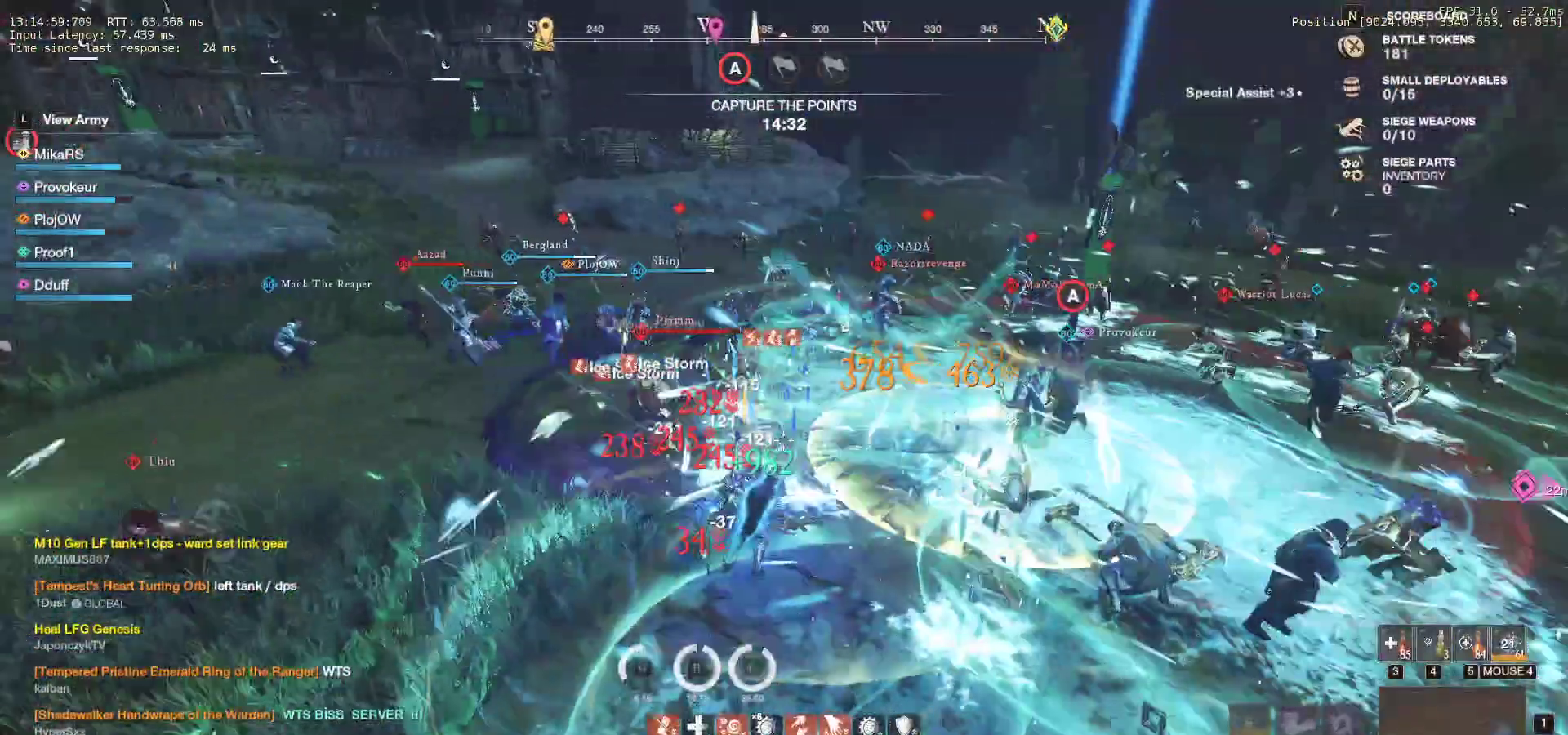
Gameplay with keyboard and mouse; each line is a JSON object with the keys and mouse buttons held at the frame after it. "events" lists presses ("down") and releases ("up") of "a", "ctrl", "d", "e", "f", "q", "r", "s", "shift", "space", "tab", "w", "mouse_left", "mouse_wheel", "mouse_right", "mouse_mb4" and "mouse_mb5" between this image and that frame as [ms after this image, input, new state], when the widget could be followed in between. "mouse_left", "mouse_wheel", "mouse_right", "mouse_mb4", "mouse_mb5" = the "left", "wheel", "right", "mb4", "mb5" buttons of the "mouse" list. No other keys are recorded. "wheel" means that the mouse wheel is clicked or scrolled. Mouse movement is not recorded.
{"keys": ["s"], "mouse": [], "events": [[17, "shift", "down"], [133, "shift", "up"], [200, "shift", "down"], [300, "d", "up"], [300, "shift", "up"], [350, "shift", "down"], [450, "shift", "up"]]}
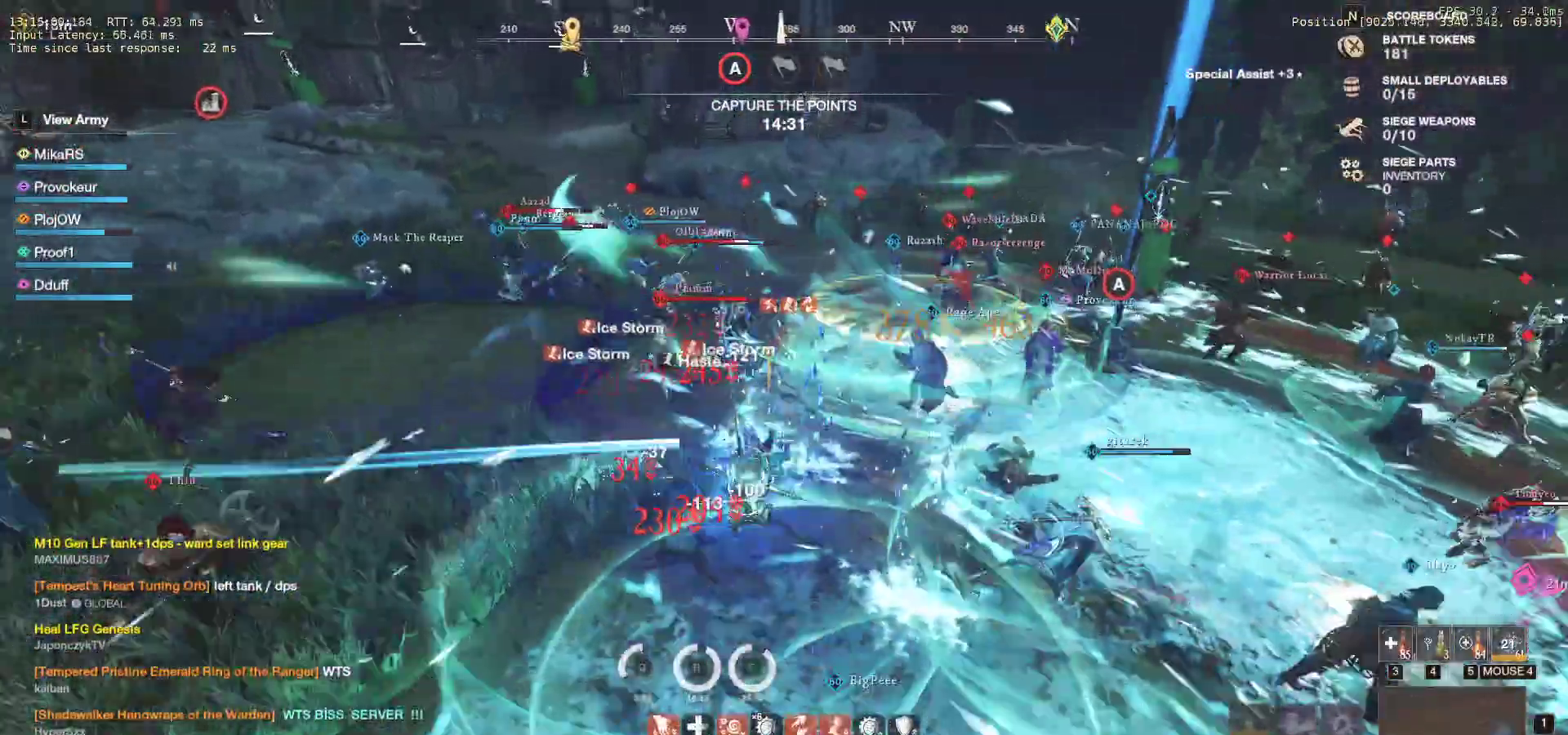
{"keys": ["a", "s"], "mouse": [], "events": [[150, "r", "down"], [250, "r", "up"], [467, "a", "down"]]}
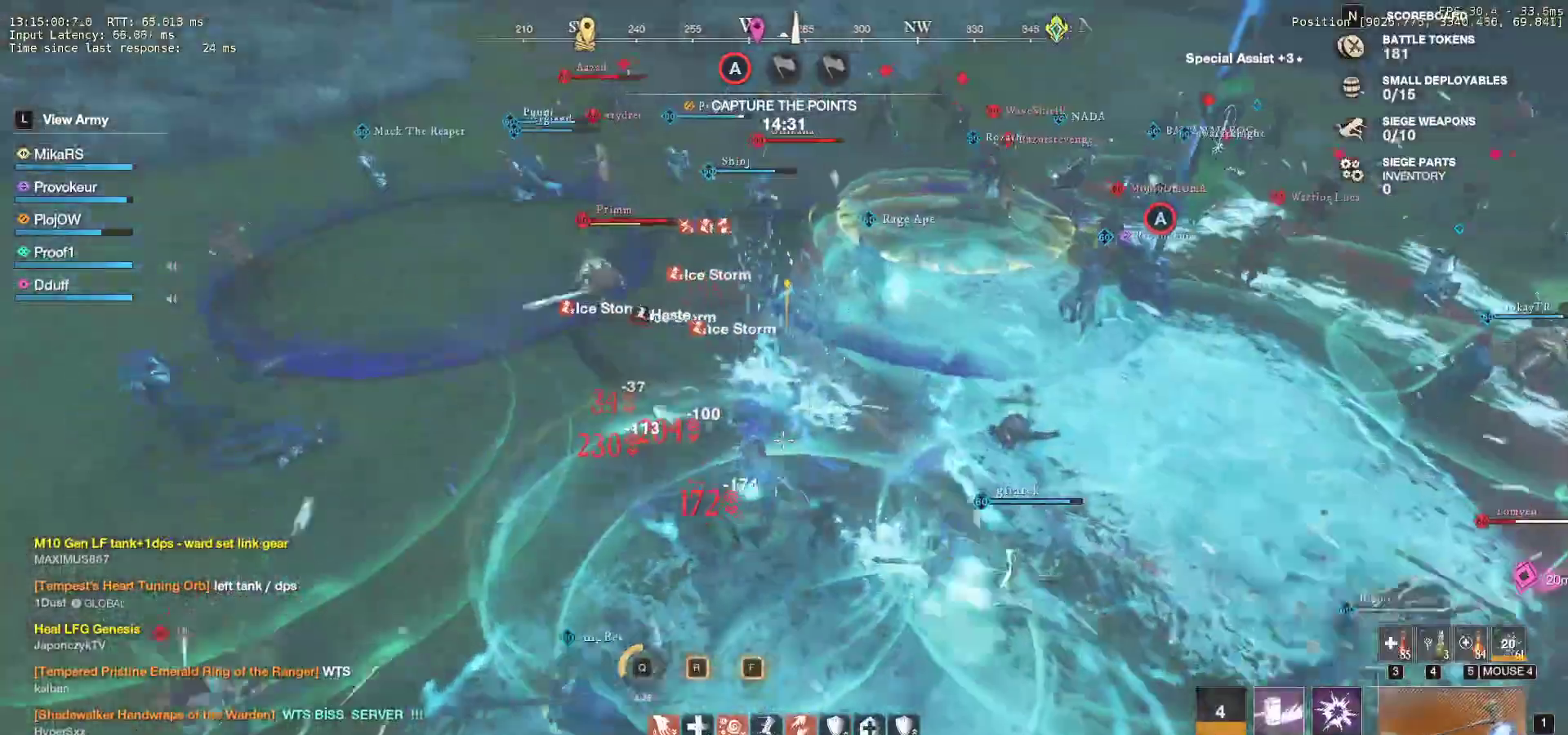
{"keys": ["d", "w"], "mouse": [], "events": [[200, "s", "up"], [283, "w", "down"], [300, "d", "down"], [350, "a", "up"]]}
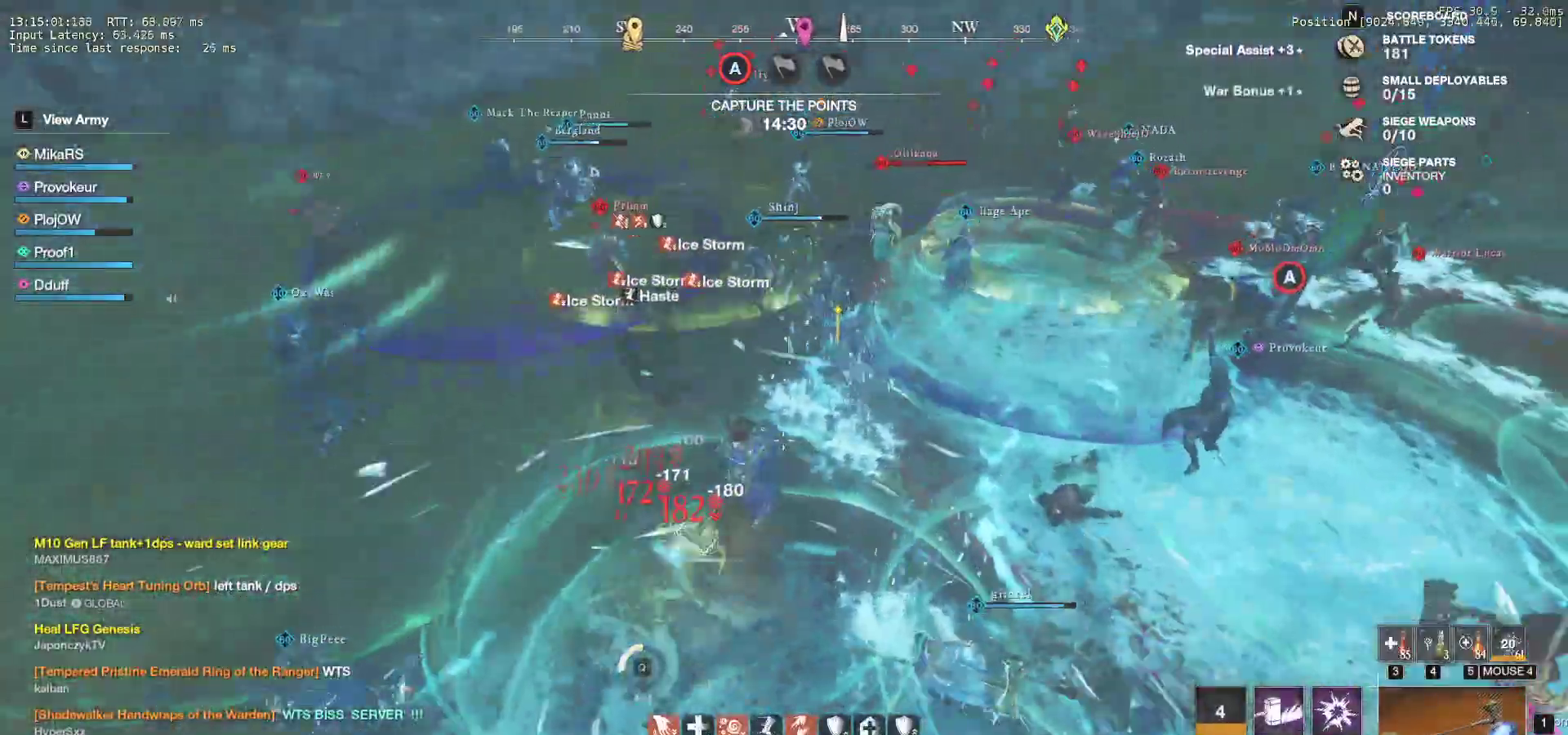
{"keys": ["d", "w"], "mouse": [], "events": []}
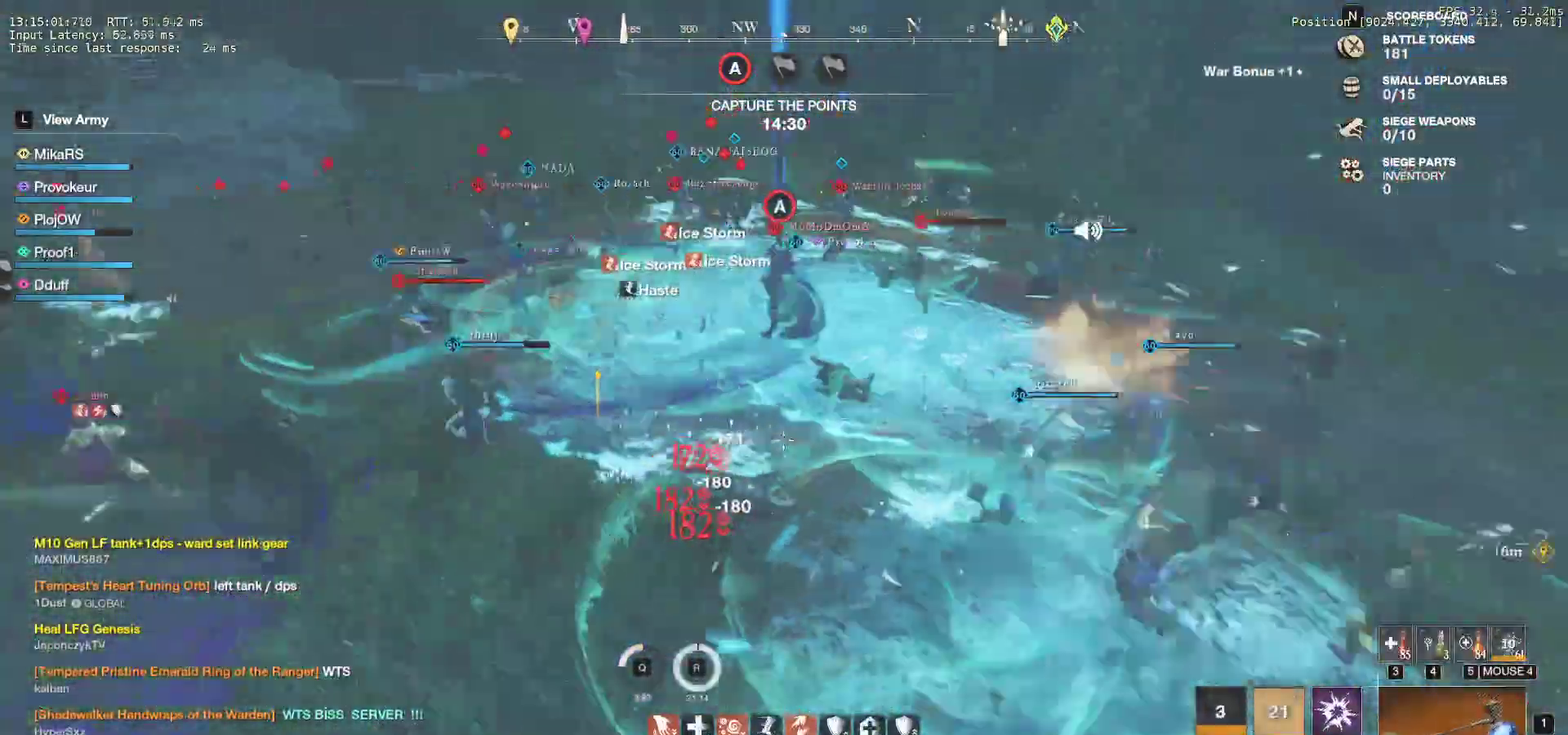
{"keys": ["w"], "mouse": [], "events": [[100, "shift", "down"], [250, "shift", "up"], [333, "d", "up"]]}
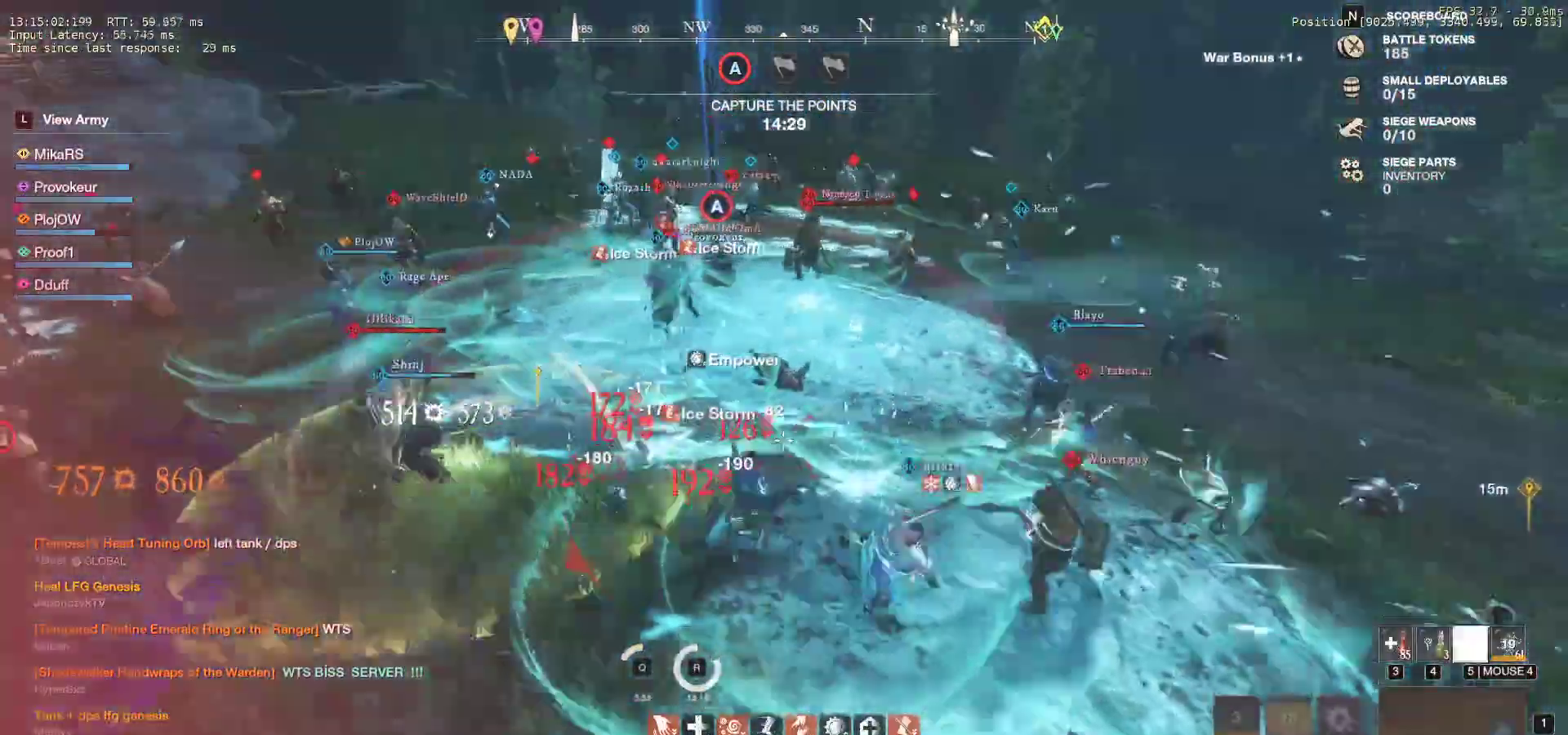
{"keys": ["w"], "mouse": [], "events": []}
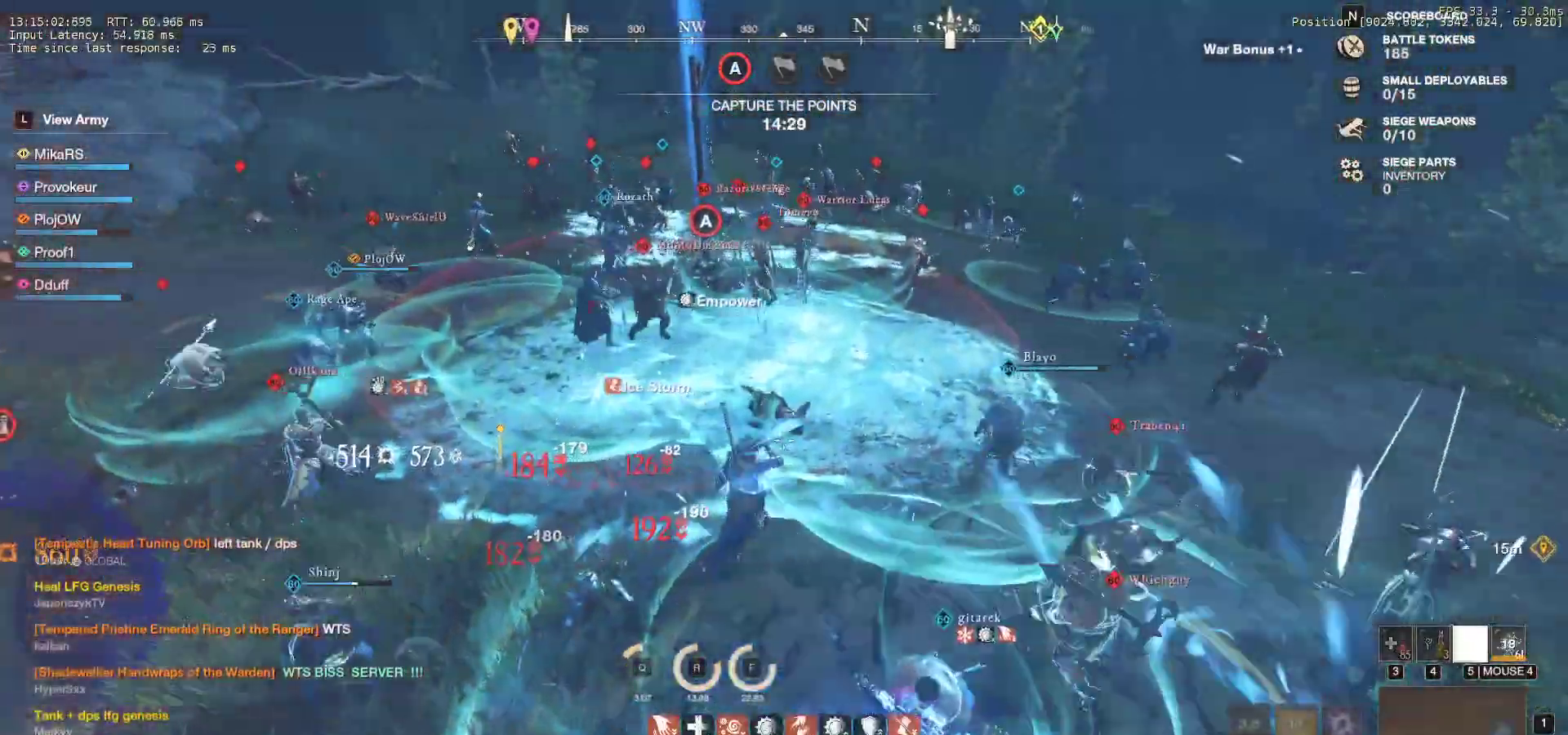
{"keys": ["a", "w"], "mouse": [], "events": [[100, "a", "down"]]}
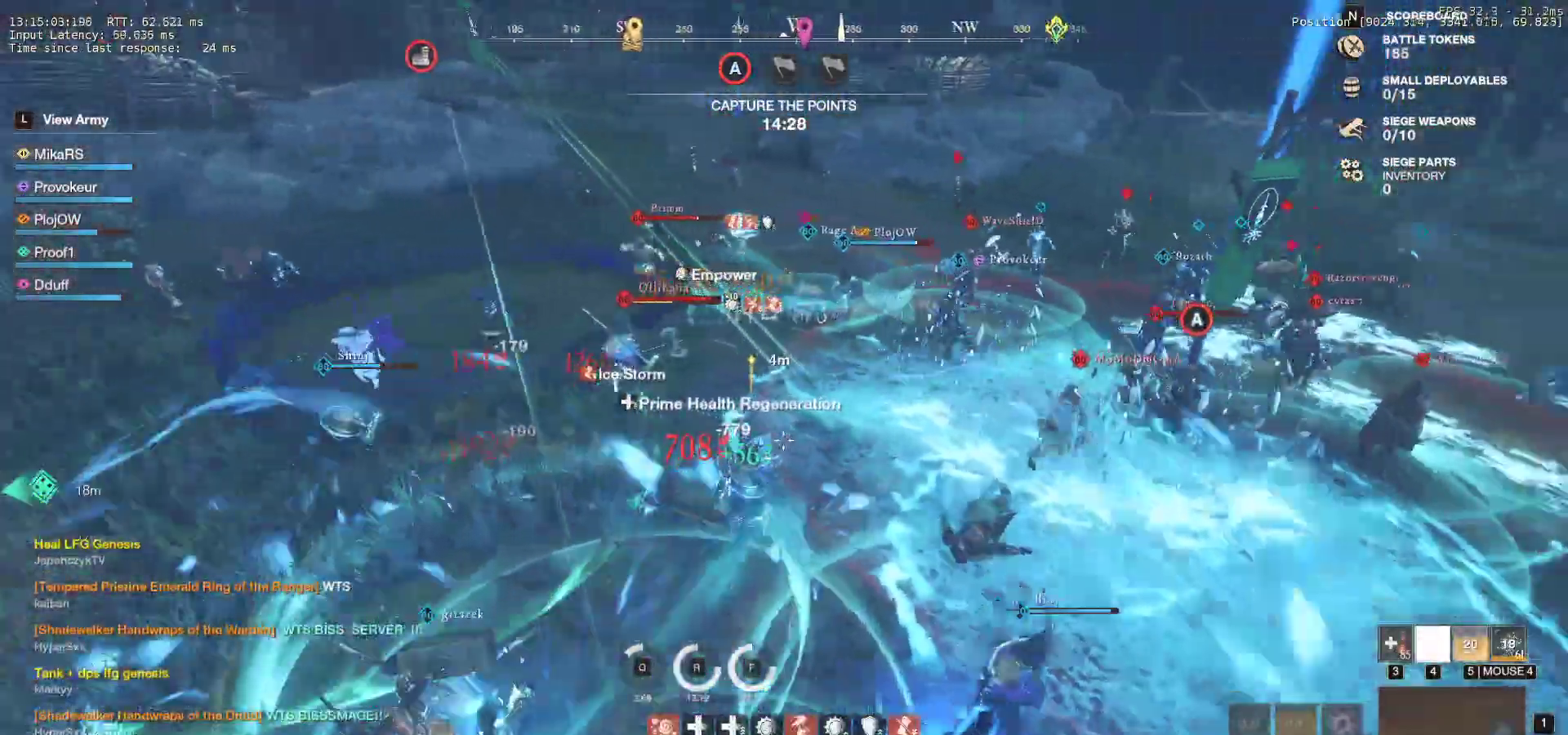
{"keys": ["w"], "mouse": [], "events": [[133, "a", "up"]]}
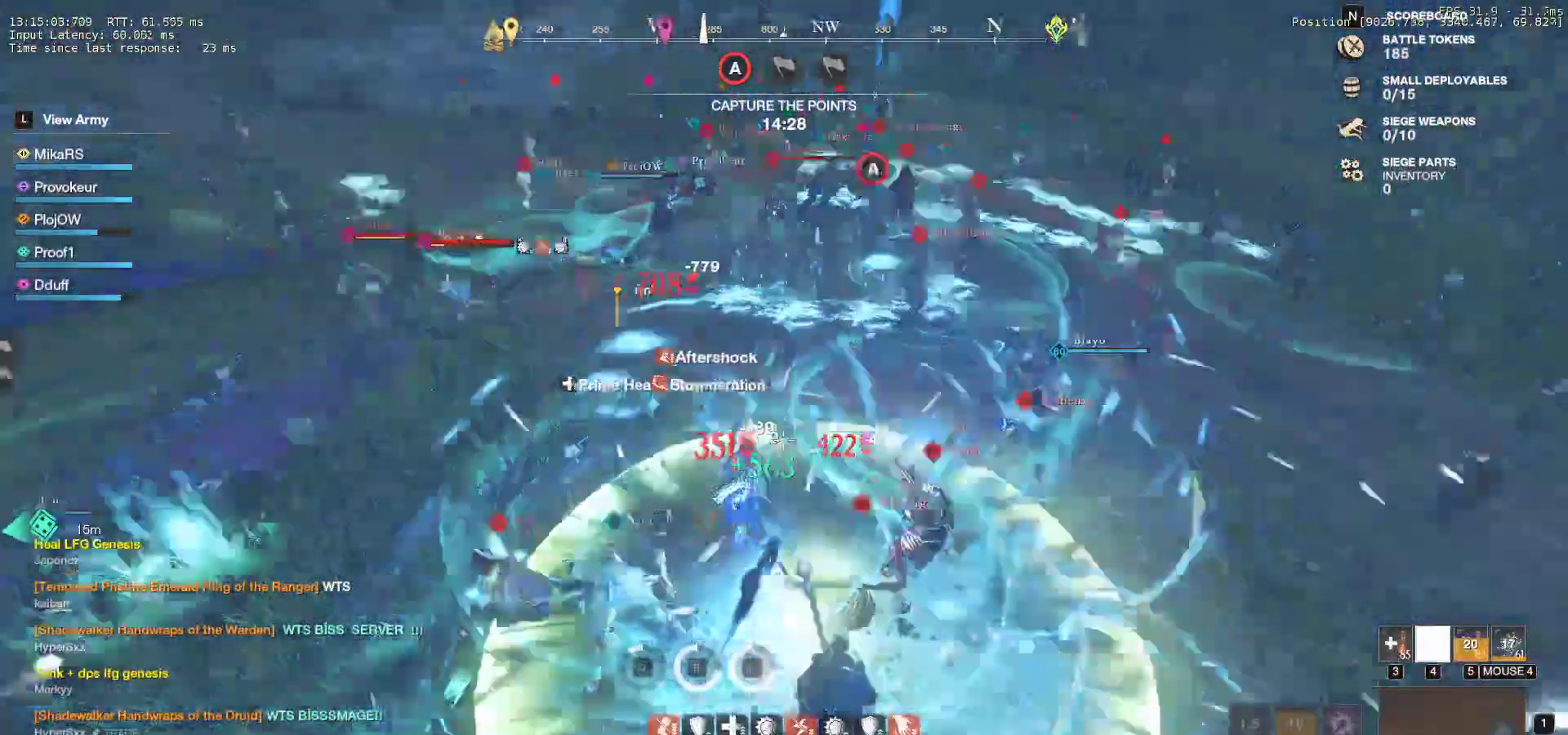
{"keys": ["a", "shift", "w"], "mouse": [], "events": [[350, "shift", "down"], [367, "a", "down"]]}
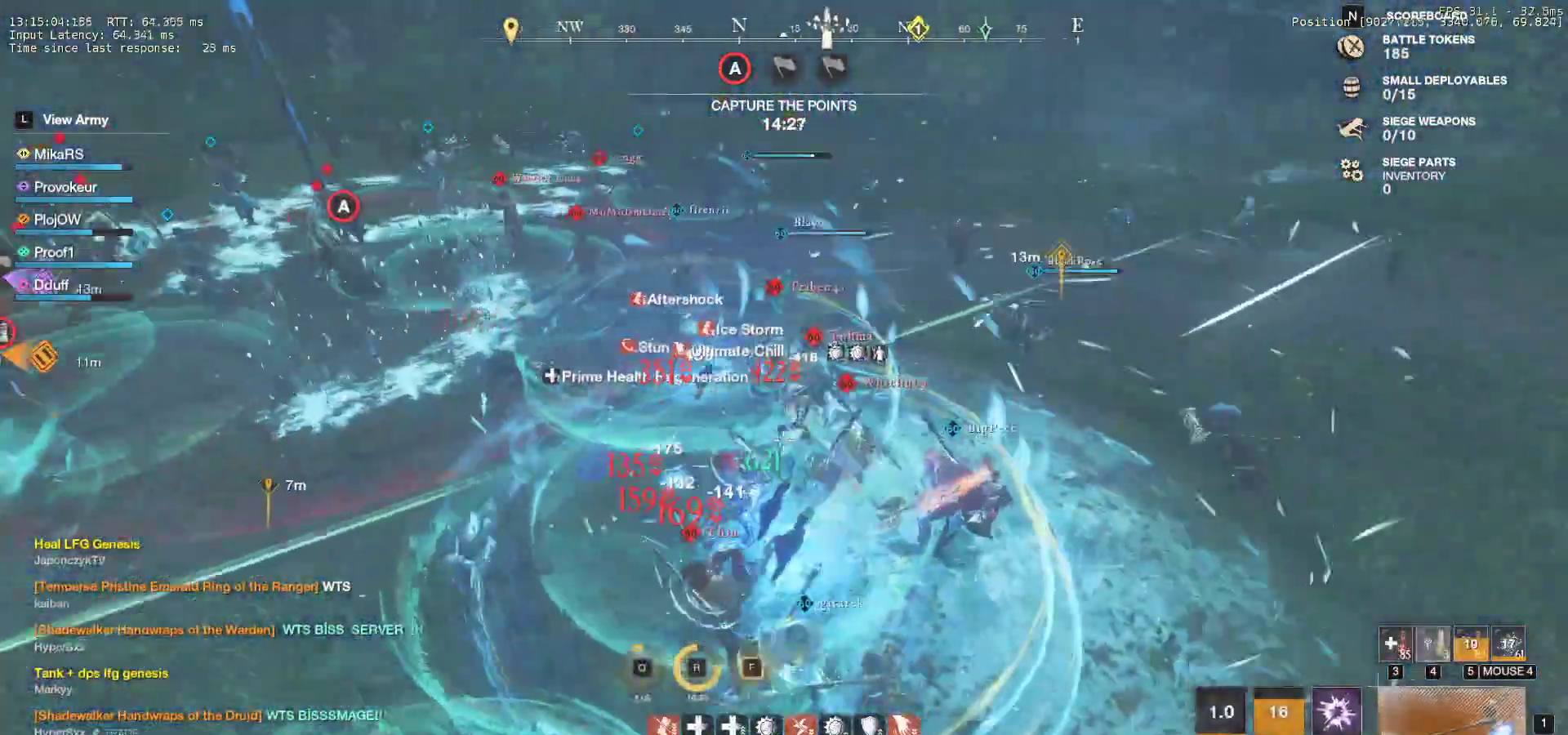
{"keys": ["a", "shift"], "mouse": [], "events": [[33, "shift", "up"], [83, "shift", "down"], [233, "shift", "up"], [267, "shift", "down"], [367, "w", "up"], [383, "mouse_wheel", "down"], [417, "shift", "up"], [450, "mouse_wheel", "up"], [483, "shift", "down"]]}
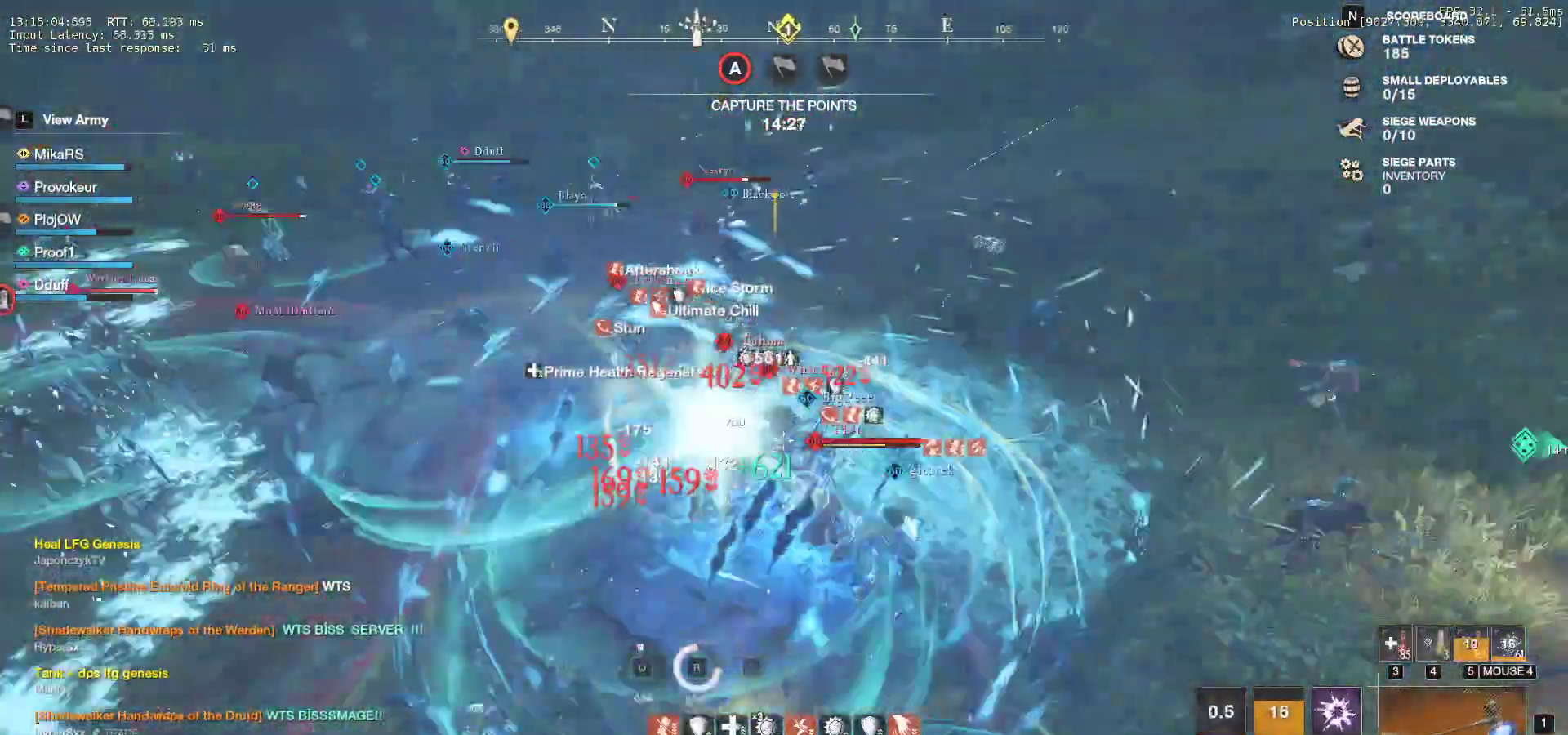
{"keys": ["a", "s", "shift"], "mouse": [], "events": [[117, "shift", "up"], [133, "s", "down"], [150, "shift", "down"], [267, "shift", "up"], [300, "shift", "down"], [433, "shift", "up"], [467, "shift", "down"]]}
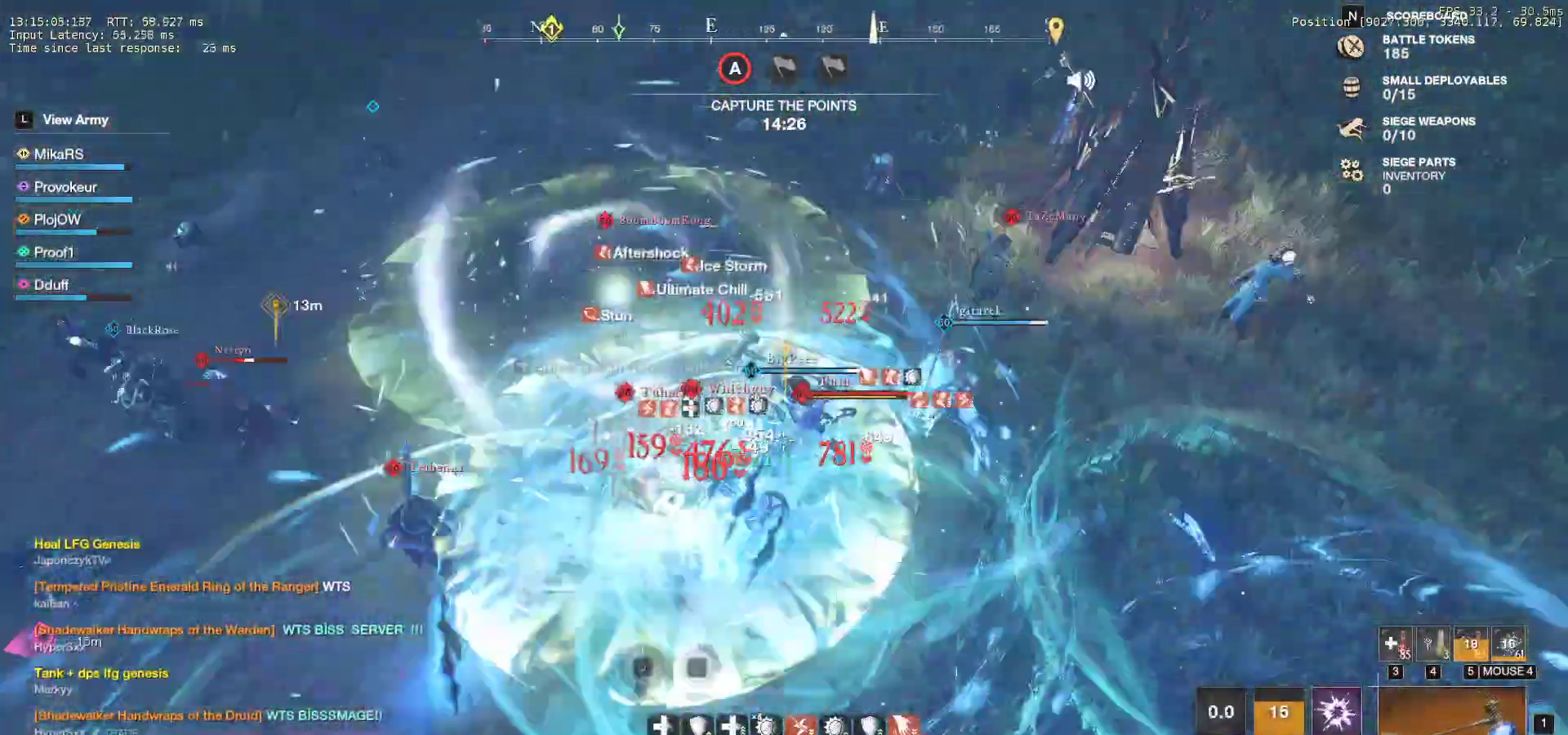
{"keys": ["a", "f", "s"], "mouse": [], "events": [[83, "shift", "up"], [133, "shift", "down"], [333, "f", "down"], [417, "shift", "up"], [450, "f", "up"], [483, "f", "down"]]}
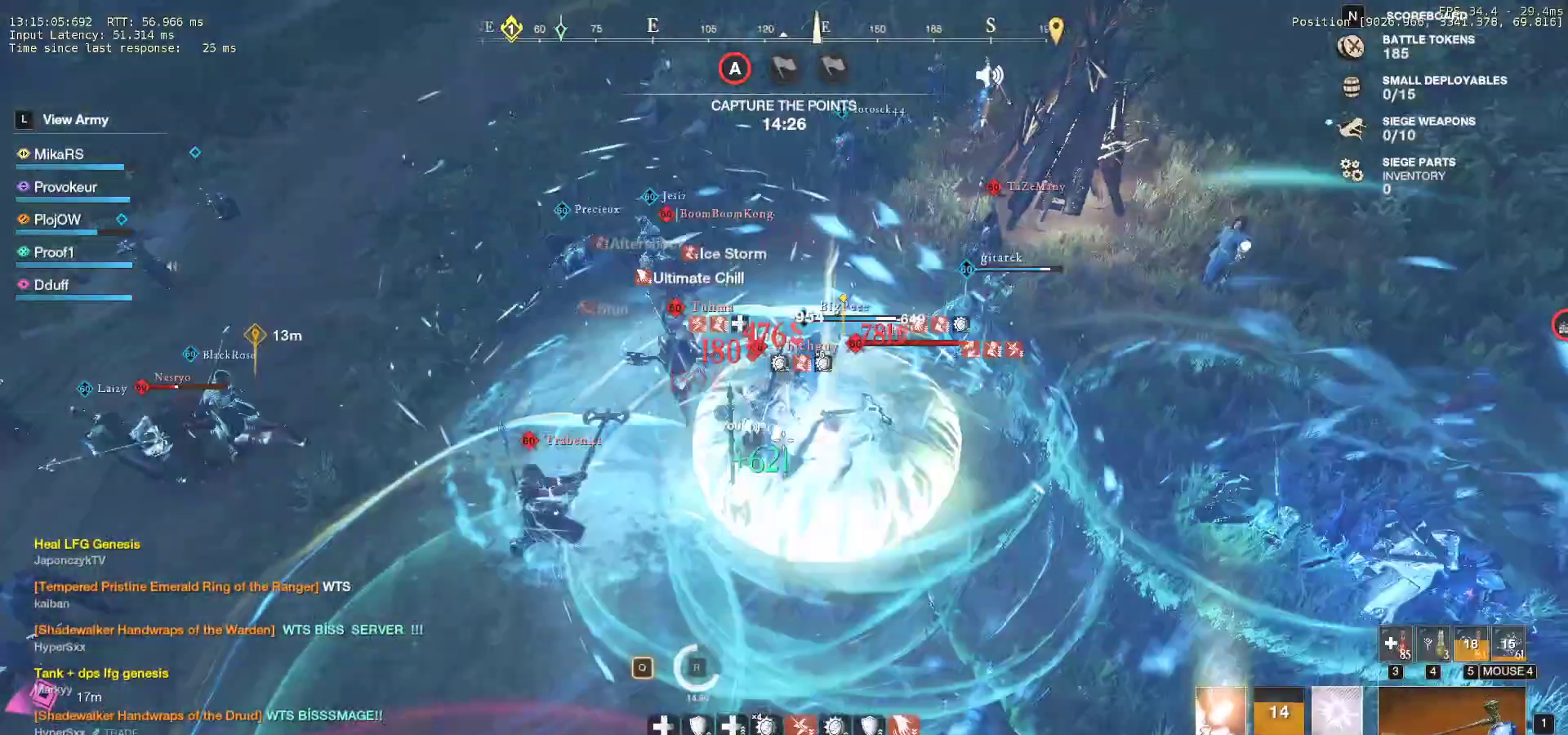
{"keys": ["a", "f", "s"], "mouse": [], "events": [[83, "f", "up"], [117, "f", "down"], [217, "f", "up"], [250, "f", "down"], [383, "f", "up"], [433, "f", "down"]]}
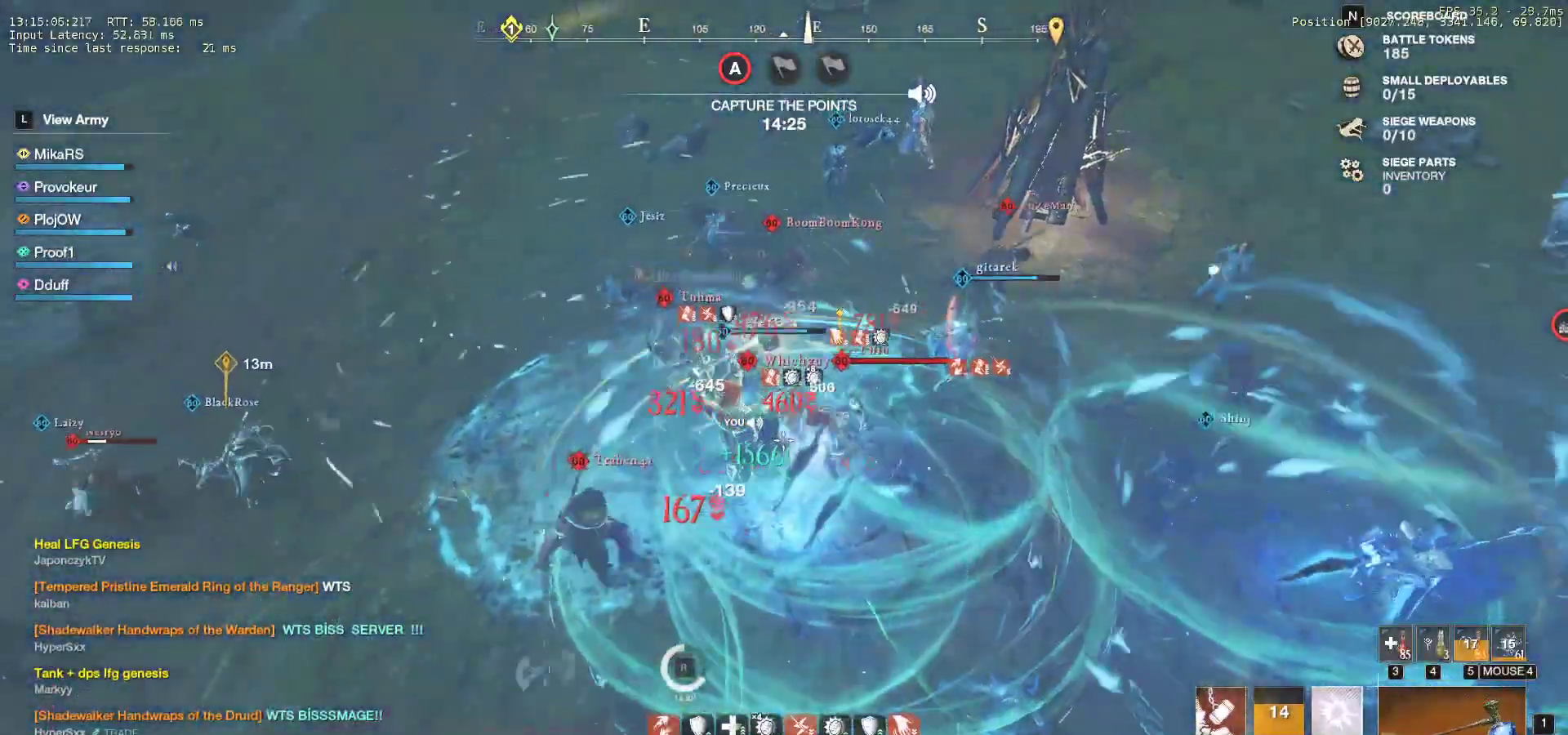
{"keys": ["d", "s"], "mouse": [], "events": [[117, "f", "up"], [150, "a", "up"], [267, "d", "down"]]}
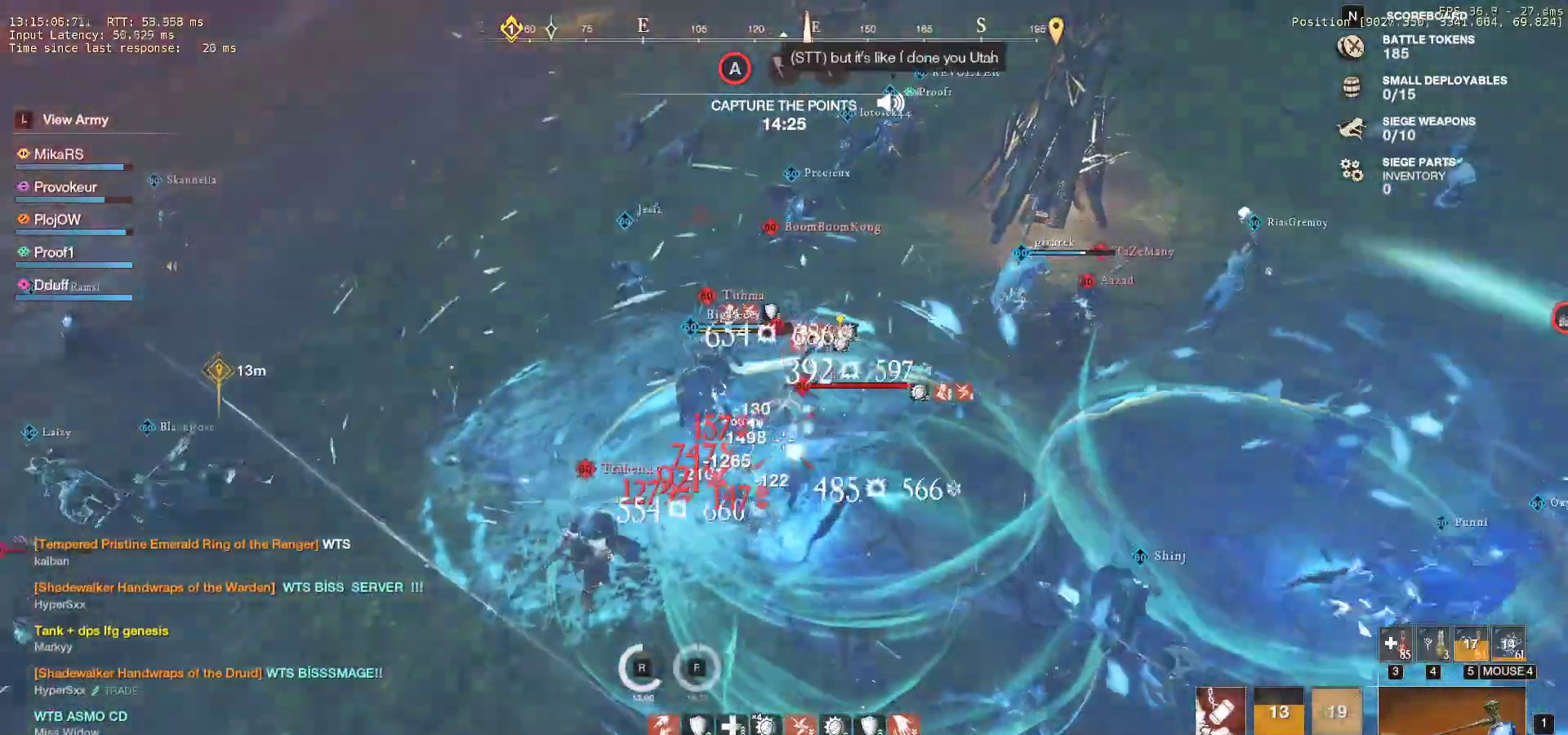
{"keys": ["d", "s"], "mouse": ["left"], "events": [[317, "mouse_left", "down"], [383, "mouse_left", "up"], [450, "mouse_left", "down"]]}
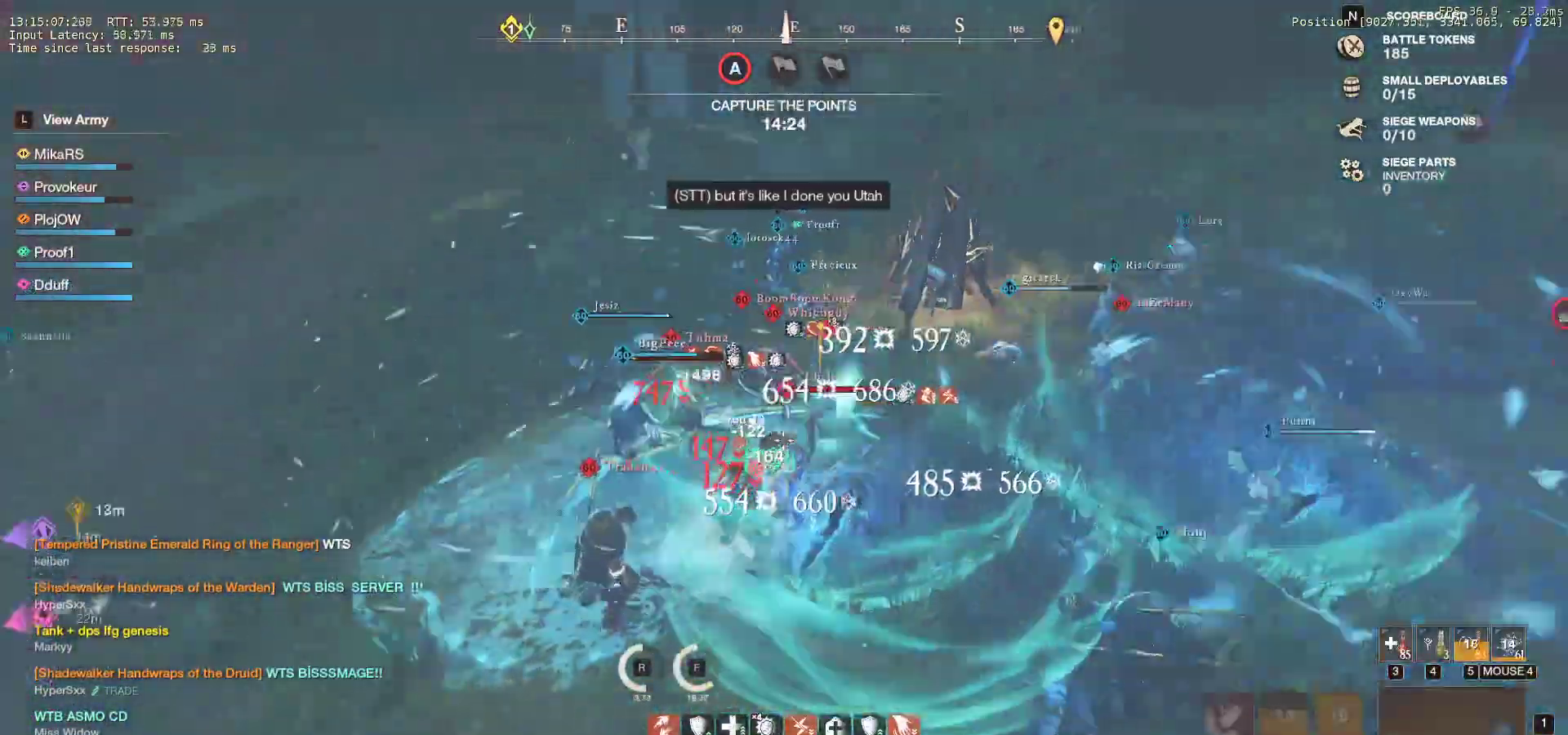
{"keys": ["q", "s"], "mouse": ["left"], "events": [[67, "mouse_left", "up"], [133, "mouse_left", "down"], [233, "d", "up"], [233, "mouse_left", "up"], [317, "mouse_left", "down"], [417, "mouse_left", "up"], [433, "q", "down"], [500, "mouse_left", "down"]]}
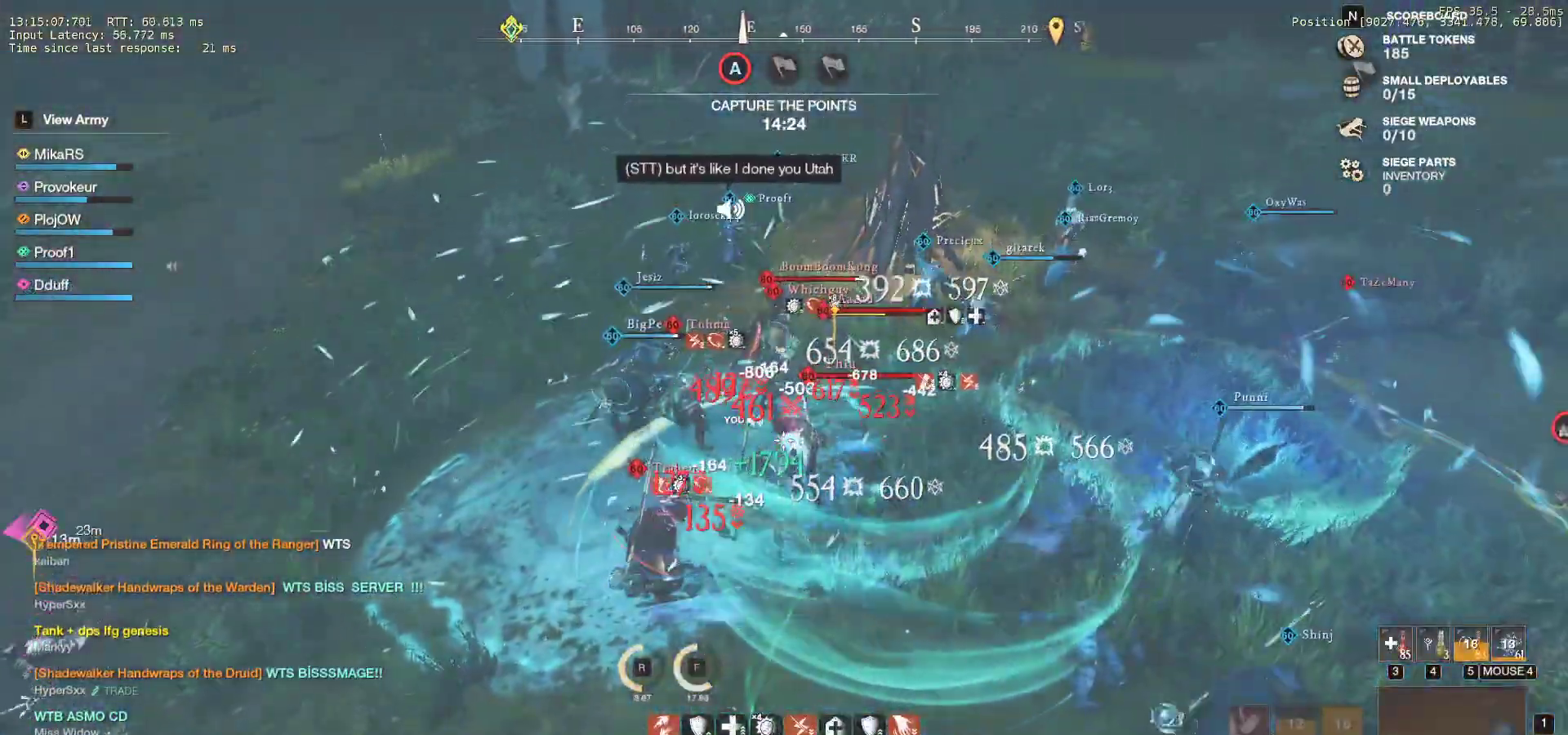
{"keys": [], "mouse": [], "events": [[33, "q", "up"], [83, "mouse_left", "up"], [100, "q", "down"], [167, "mouse_left", "down"], [183, "q", "up"], [233, "q", "down"], [250, "mouse_left", "up"], [317, "mouse_left", "down"], [317, "q", "up"], [383, "q", "down"], [417, "mouse_left", "up"], [467, "q", "up"], [467, "s", "up"]]}
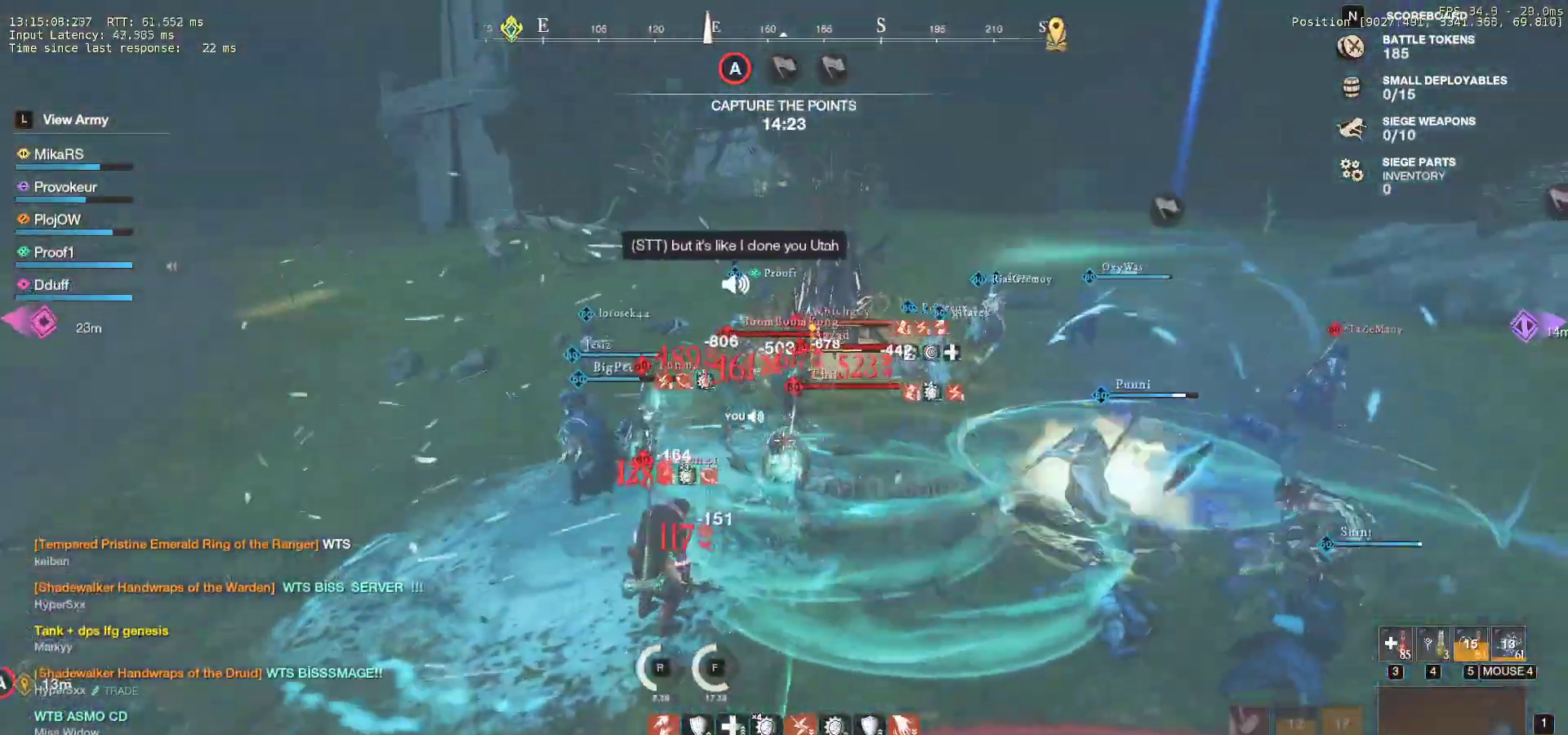
{"keys": ["q", "s"], "mouse": [], "events": [[17, "mouse_left", "down"], [17, "q", "down"], [17, "s", "down"], [83, "mouse_left", "up"], [117, "q", "up"], [117, "s", "up"], [150, "s", "down"], [167, "mouse_left", "down"], [167, "q", "down"], [250, "mouse_left", "up"], [250, "q", "up"], [267, "s", "up"], [300, "q", "down"], [300, "s", "down"], [333, "mouse_left", "down"], [400, "q", "up"], [400, "s", "up"], [433, "mouse_left", "up"], [433, "s", "down"], [450, "q", "down"]]}
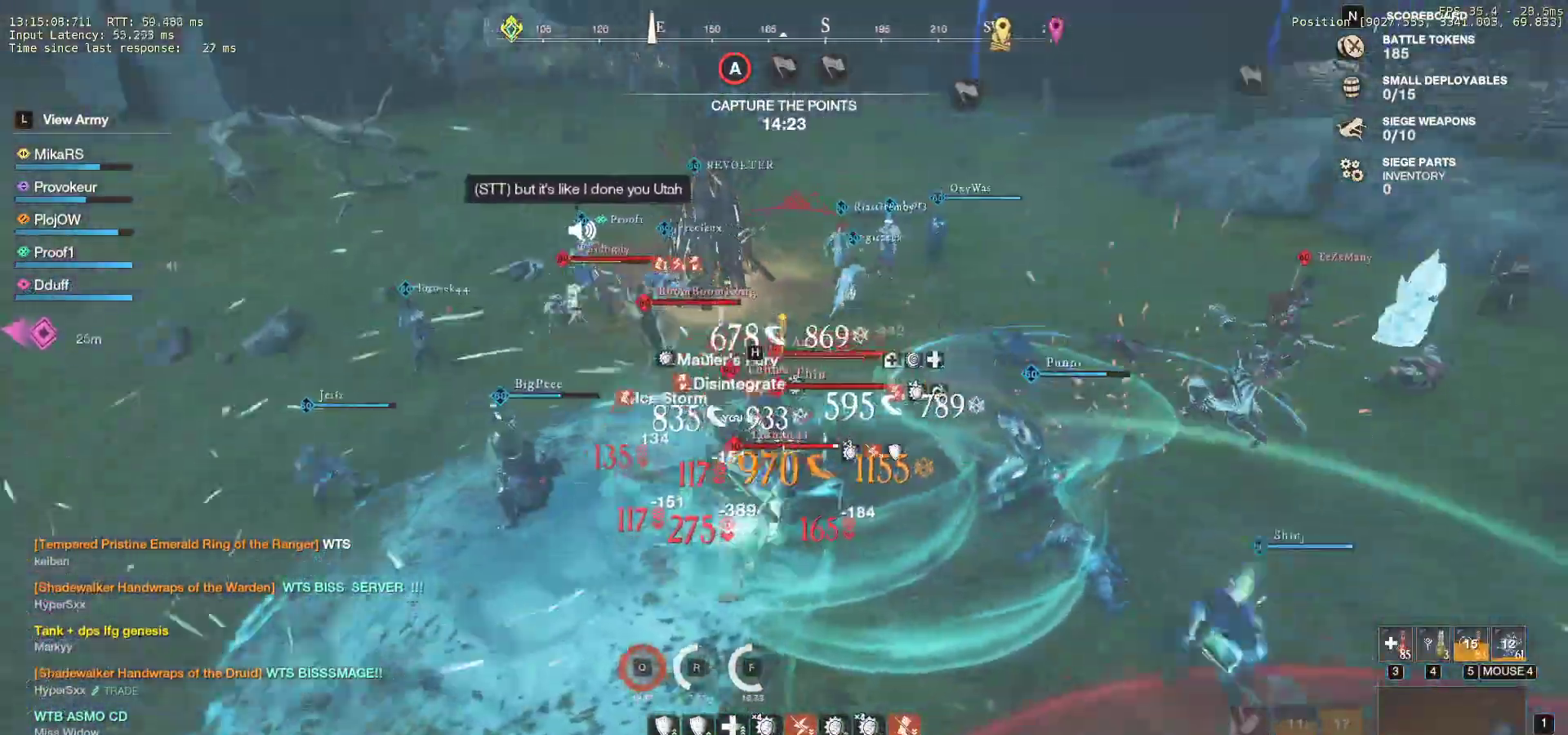
{"keys": ["s", "shift"], "mouse": [], "events": [[17, "mouse_left", "down"], [33, "q", "up"], [117, "mouse_left", "up"], [150, "shift", "down"], [267, "shift", "up"], [300, "shift", "down"], [400, "shift", "up"], [467, "shift", "down"]]}
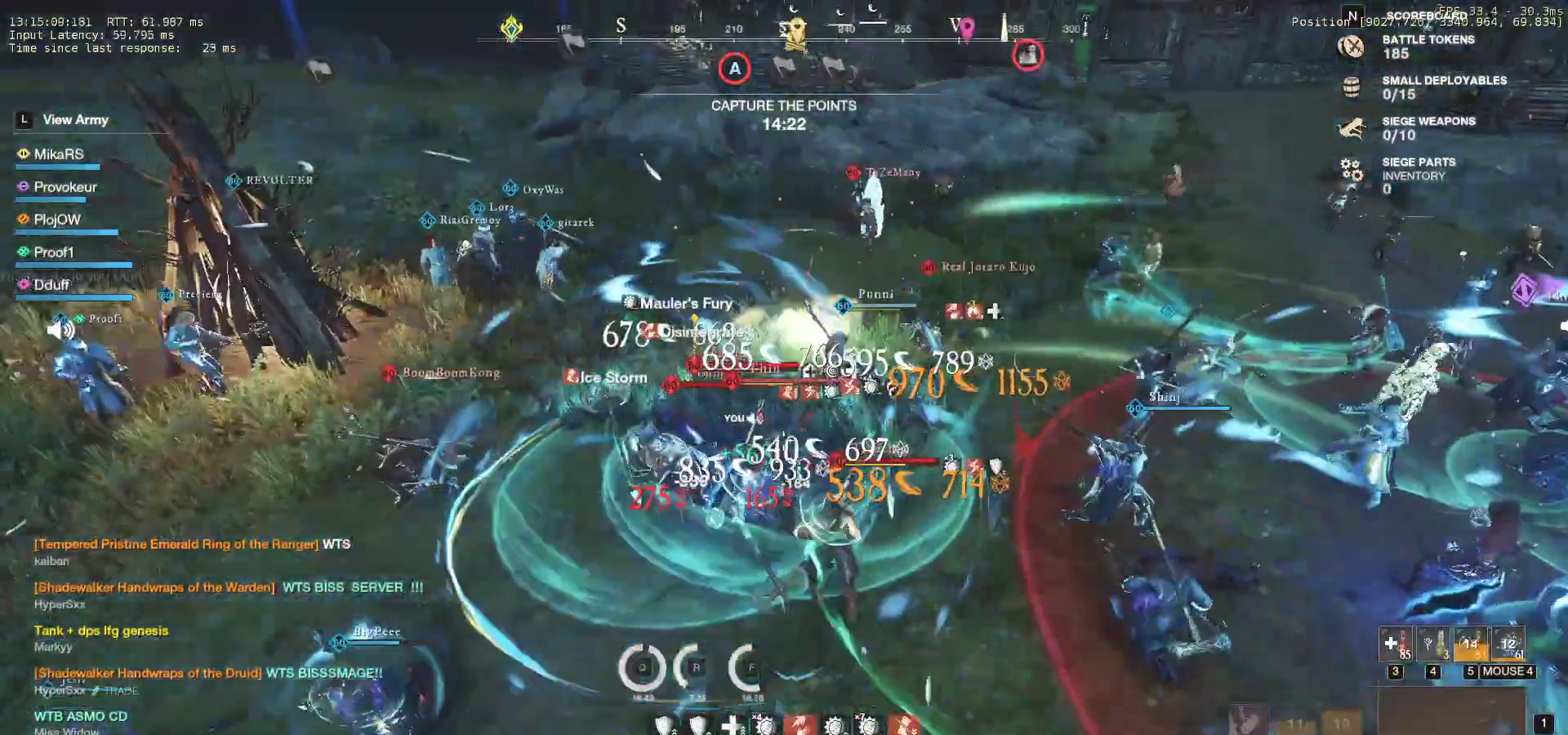
{"keys": ["a"], "mouse": ["left"], "events": [[50, "shift", "up"], [67, "mouse_left", "down"], [167, "mouse_left", "up"], [267, "mouse_left", "down"], [350, "mouse_left", "up"], [383, "a", "down"], [400, "s", "up"], [433, "mouse_left", "down"]]}
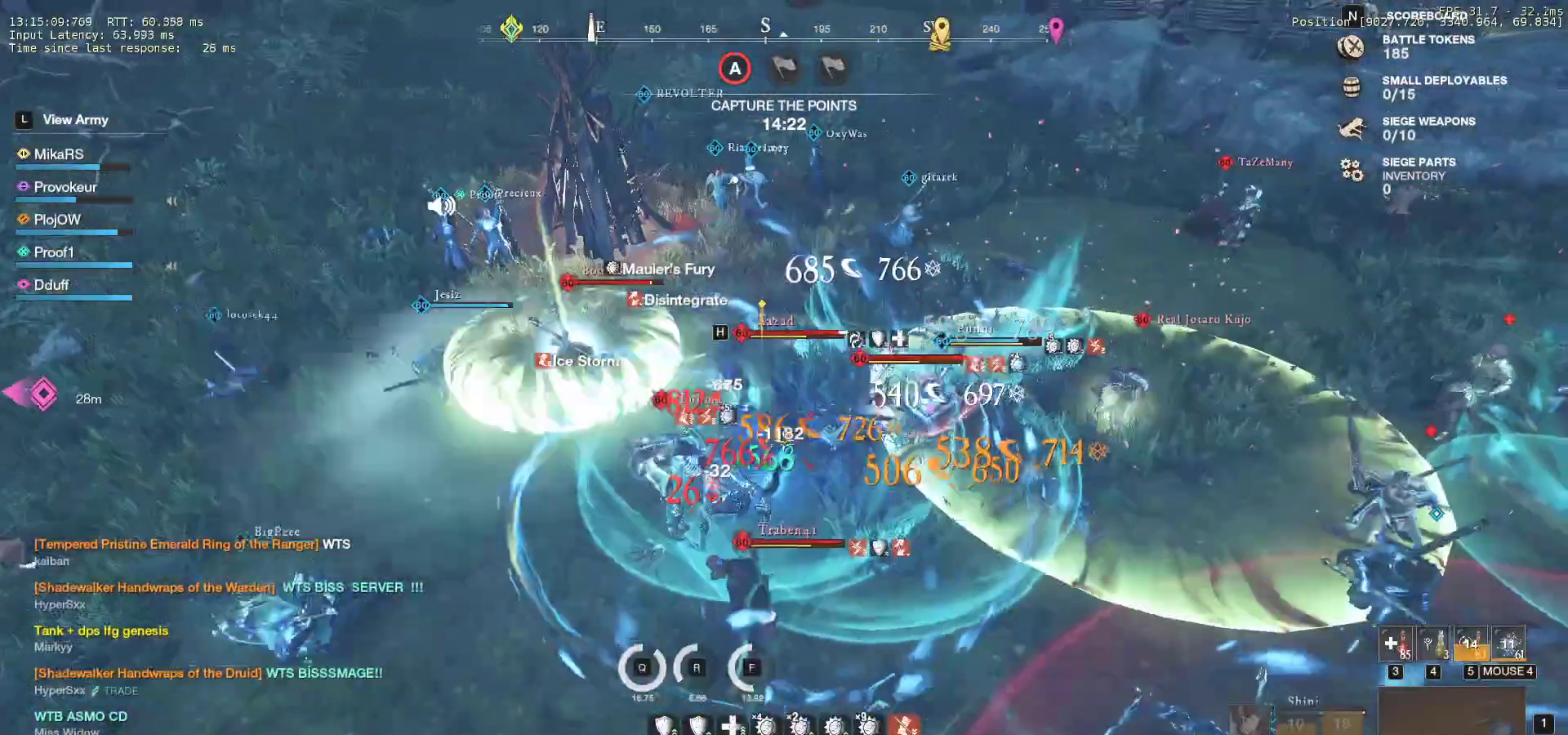
{"keys": ["a", "w"], "mouse": ["left"], "events": [[33, "mouse_left", "up"], [117, "mouse_left", "down"], [217, "mouse_left", "up"], [300, "a", "up"], [300, "mouse_left", "down"], [333, "a", "down"], [400, "mouse_left", "up"], [483, "mouse_left", "down"], [500, "w", "down"]]}
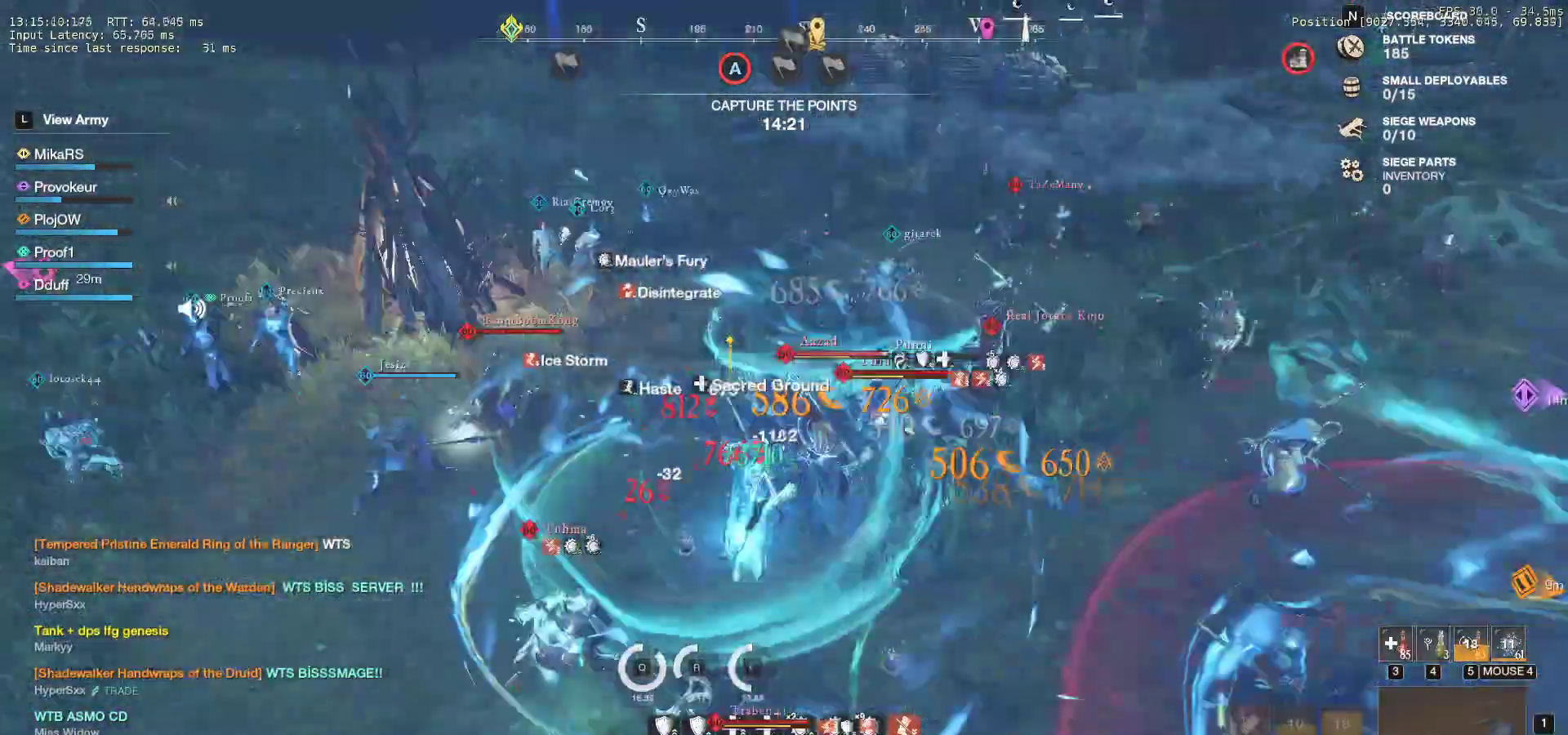
{"keys": ["s"], "mouse": [], "events": [[83, "mouse_left", "up"], [167, "mouse_left", "down"], [267, "mouse_left", "up"], [267, "w", "up"], [283, "a", "up"], [300, "s", "down"], [317, "shift", "down"], [467, "shift", "up"]]}
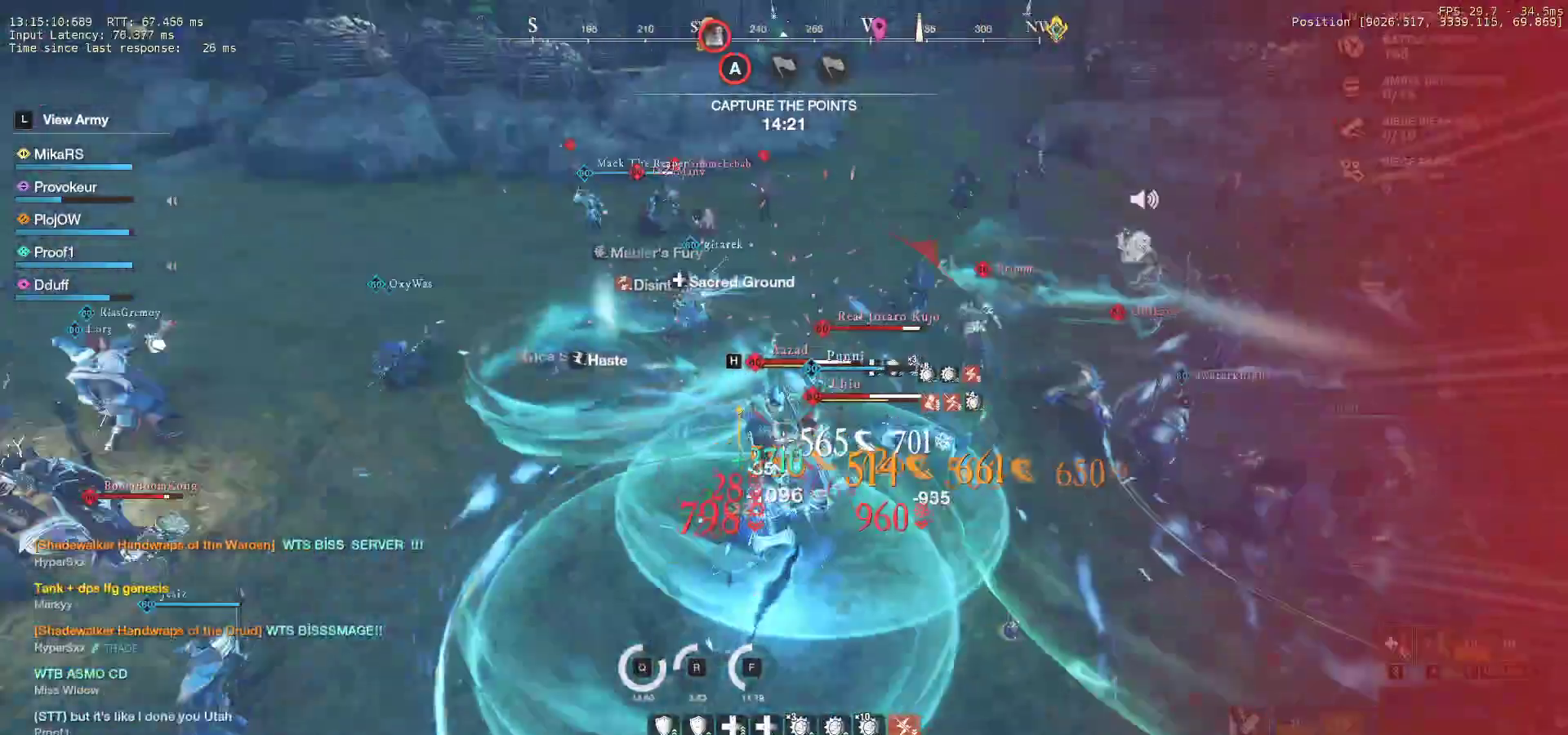
{"keys": ["q", "s"], "mouse": [], "events": [[183, "q", "down"], [283, "q", "up"], [333, "q", "down"], [433, "q", "up"], [467, "q", "down"]]}
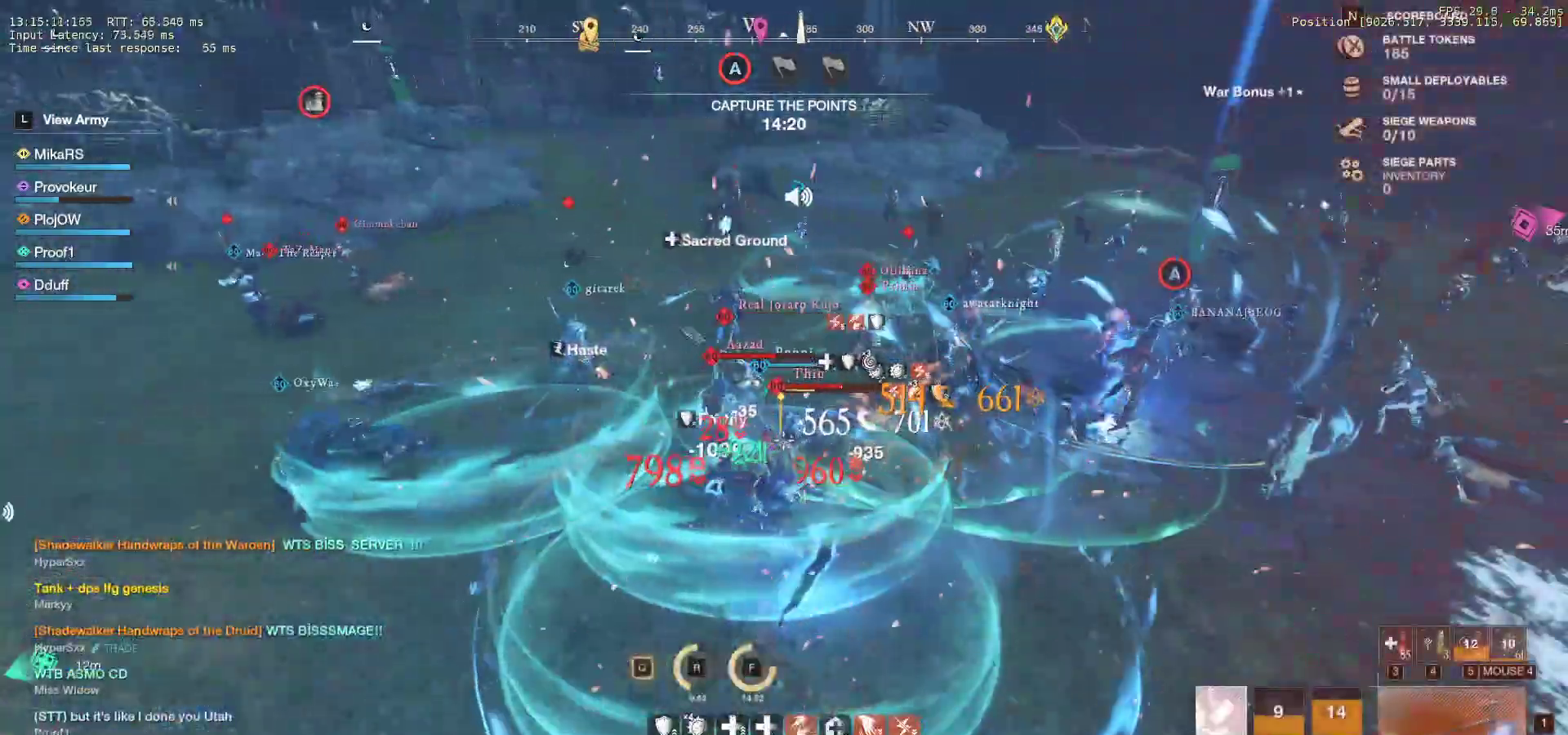
{"keys": ["s"], "mouse": [], "events": [[67, "q", "up"], [117, "q", "down"], [217, "q", "up"], [267, "q", "down"], [350, "q", "up"], [417, "q", "down"], [500, "q", "up"]]}
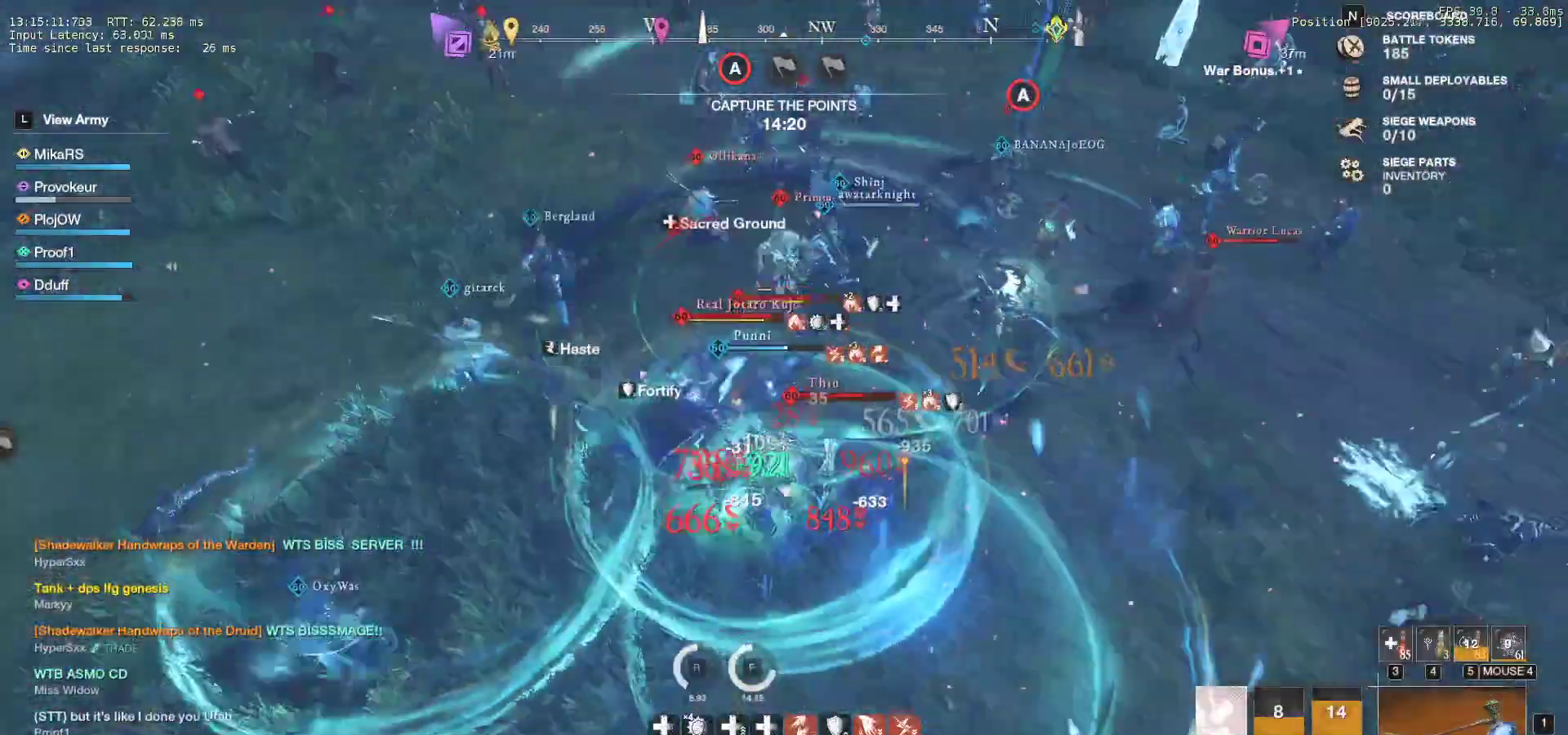
{"keys": ["q", "s"], "mouse": [], "events": [[50, "q", "down"], [133, "q", "up"], [150, "s", "up"], [167, "s", "down"], [183, "q", "down"], [317, "q", "up"], [367, "q", "down"], [450, "q", "up"], [500, "q", "down"]]}
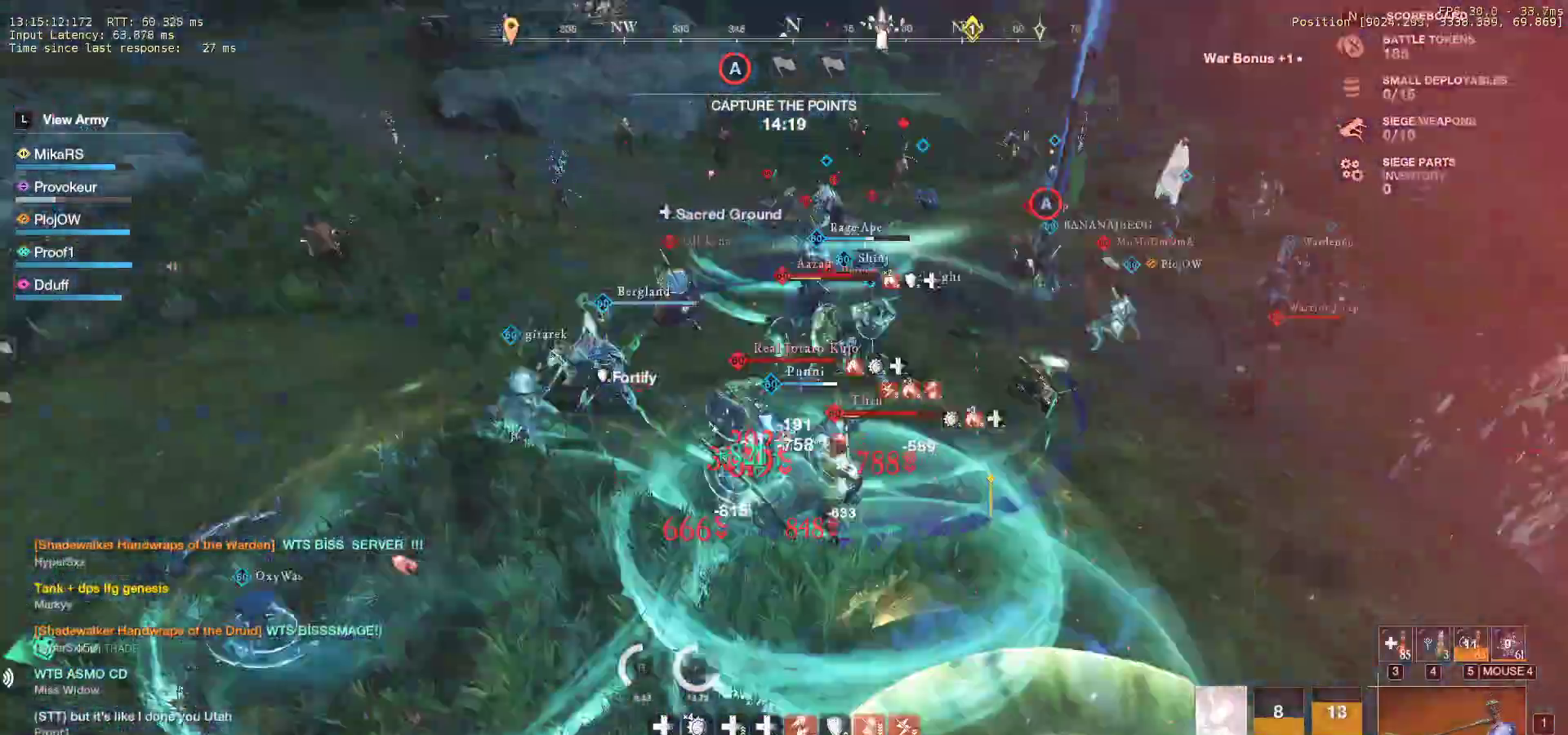
{"keys": ["d", "s", "shift"], "mouse": [], "events": [[100, "q", "up"], [150, "q", "down"], [250, "q", "up"], [417, "d", "down"], [450, "shift", "down"]]}
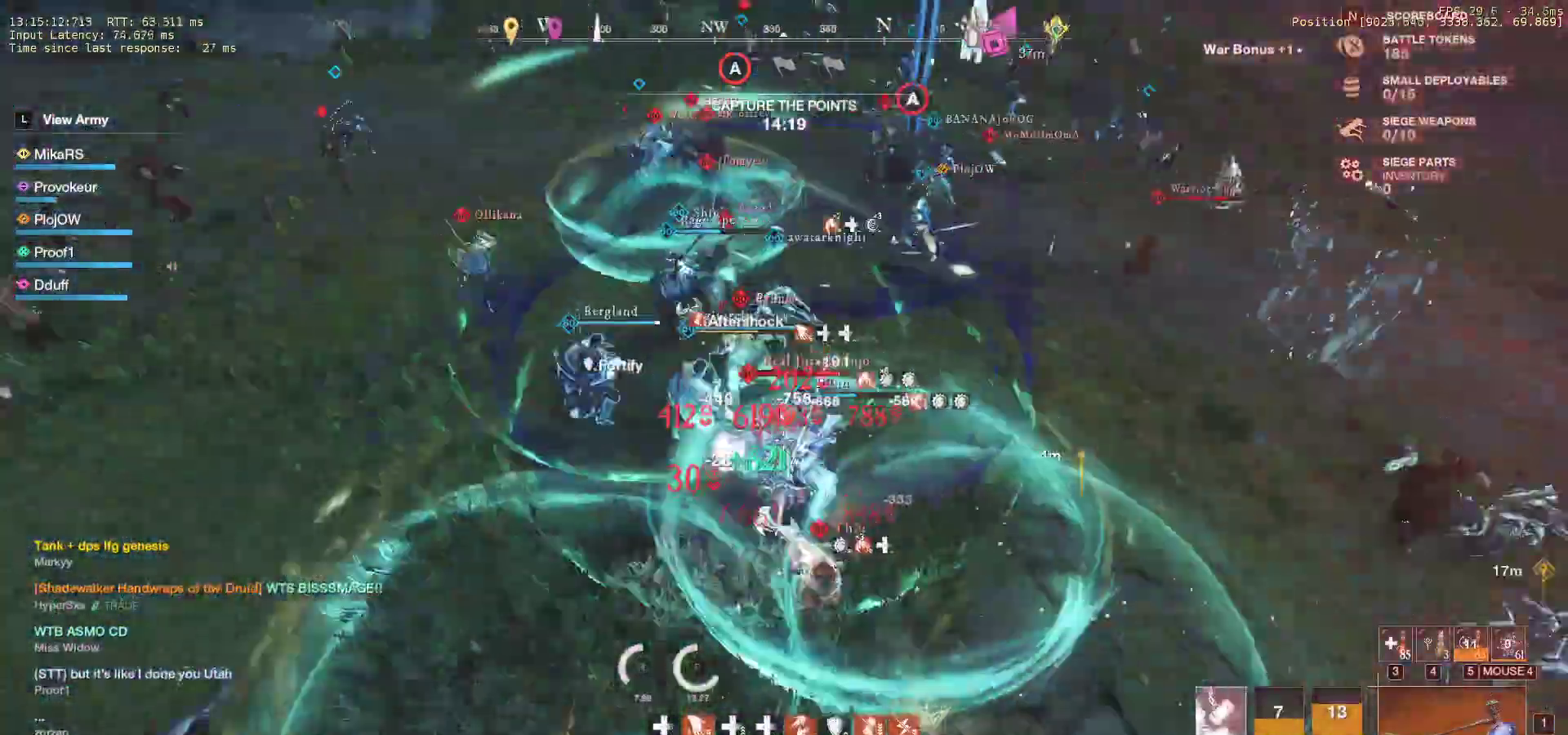
{"keys": ["d", "s"], "mouse": [], "events": [[83, "shift", "up"], [133, "shift", "down"], [233, "shift", "up"], [283, "shift", "down"], [433, "shift", "up"]]}
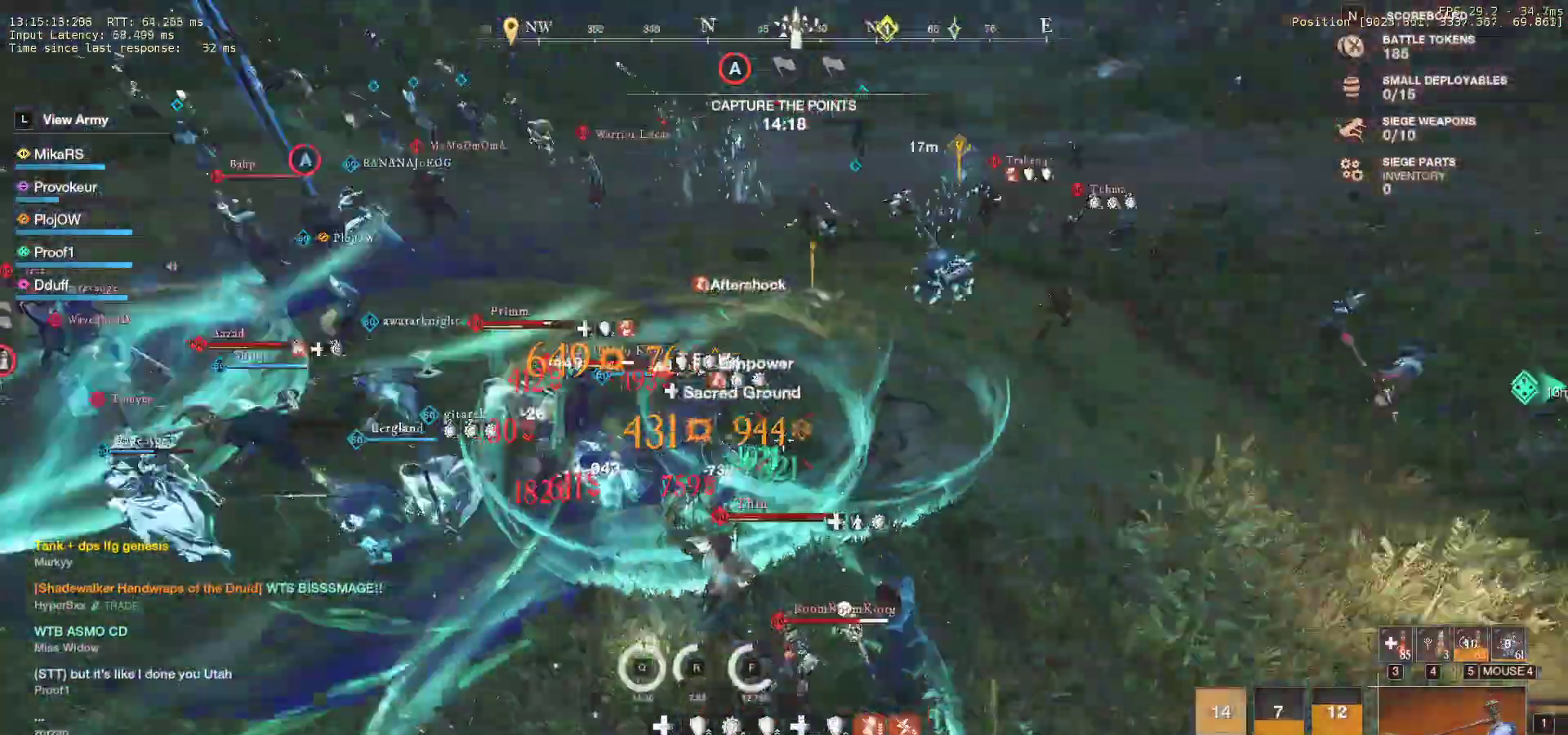
{"keys": ["w"], "mouse": ["left"], "events": [[167, "d", "up"], [183, "mouse_left", "down"], [250, "a", "down"], [250, "mouse_left", "up"], [267, "s", "up"], [350, "mouse_left", "down"], [367, "w", "down"], [417, "mouse_left", "up"], [433, "a", "up"], [500, "mouse_left", "down"]]}
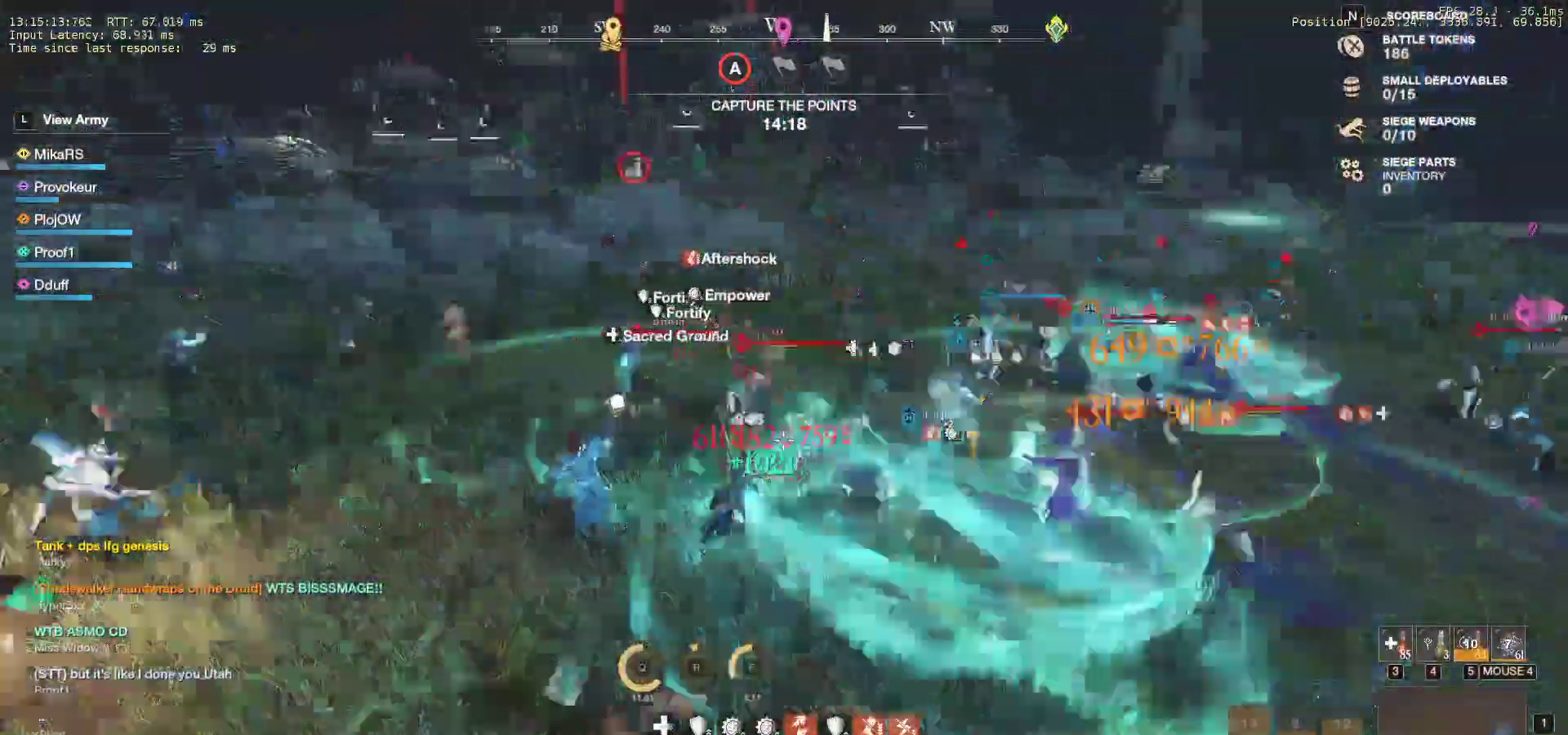
{"keys": ["a", "w"], "mouse": [], "events": [[67, "mouse_left", "up"], [150, "mouse_left", "down"], [233, "mouse_left", "up"], [283, "mouse_left", "down"], [317, "a", "down"], [350, "shift", "down"], [367, "mouse_left", "up"], [500, "shift", "up"]]}
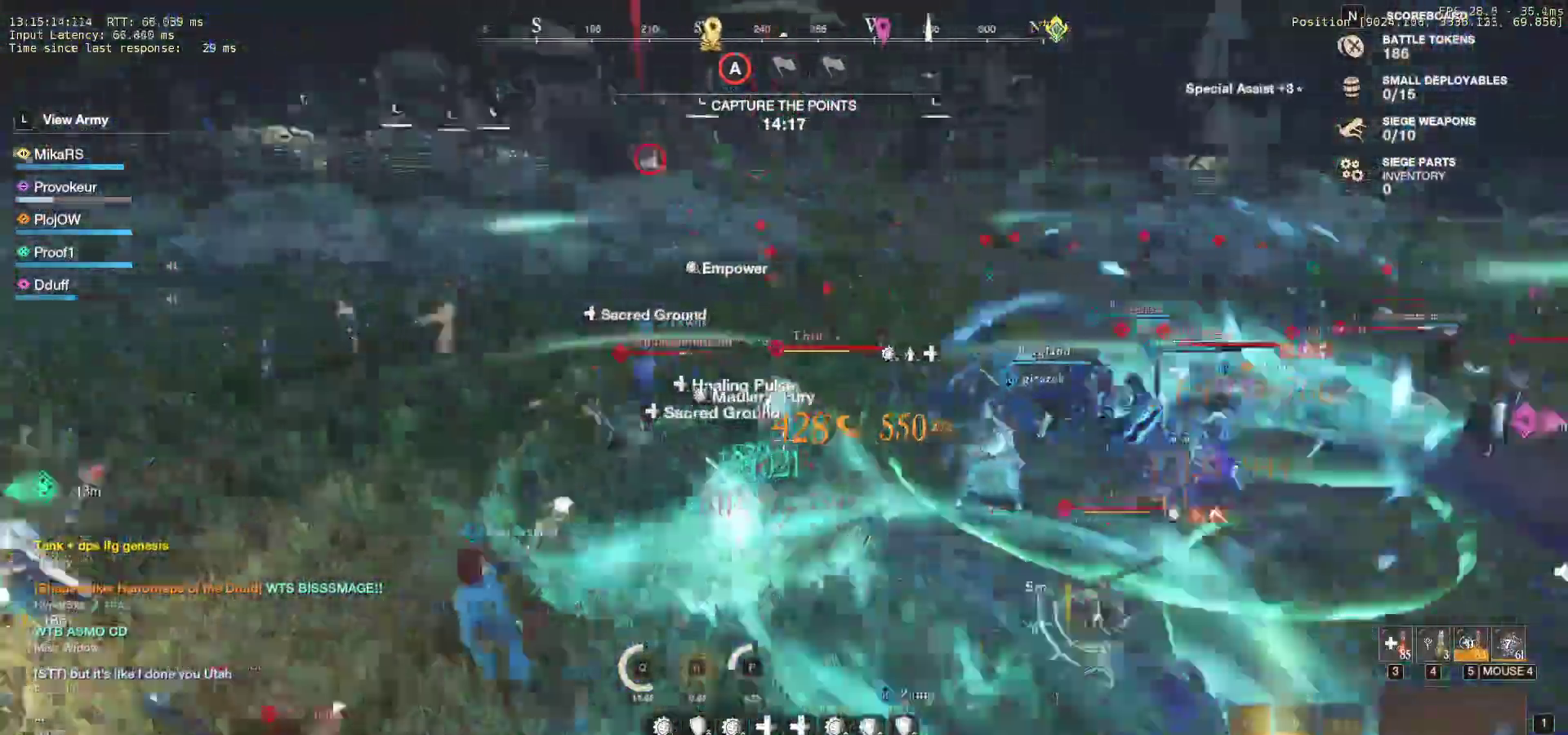
{"keys": ["w"], "mouse": ["left"], "events": [[150, "mouse_left", "down"], [183, "a", "up"], [217, "mouse_left", "up"], [283, "mouse_left", "down"], [350, "mouse_left", "up"], [400, "mouse_left", "down"]]}